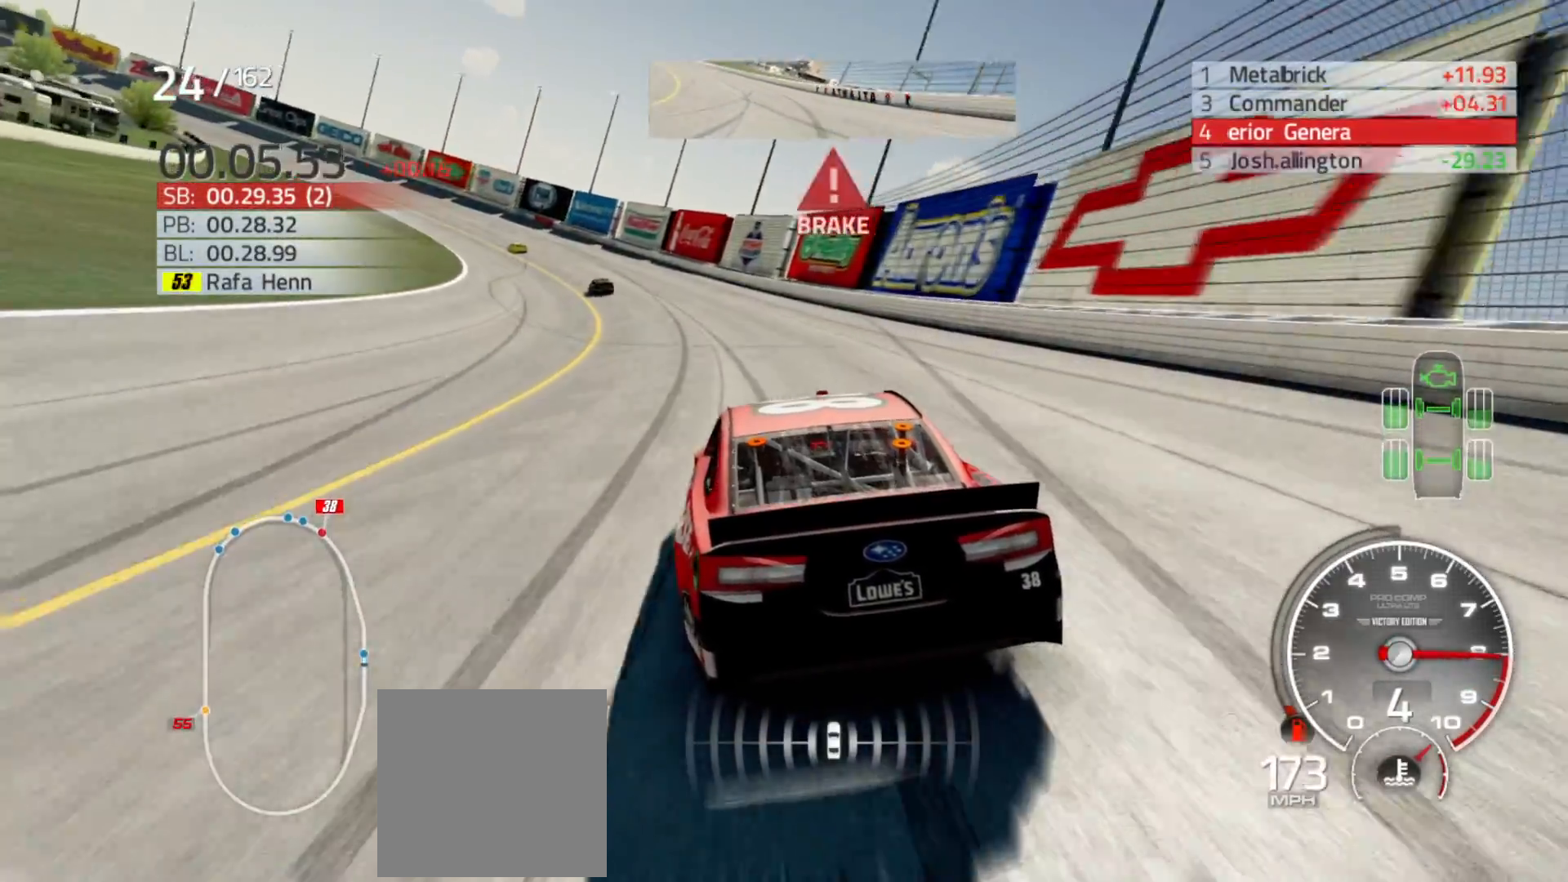
Gameplay with a controller (Xbox layout); each line is a JSON object with the inputs held at the frame after it. "events" lists button and stick changes between this image and that frame as [ms after this image, input, new state], when the widget could be followed in between.
{"buttons": [], "left_stick": "left", "right_stick": "center", "events": []}
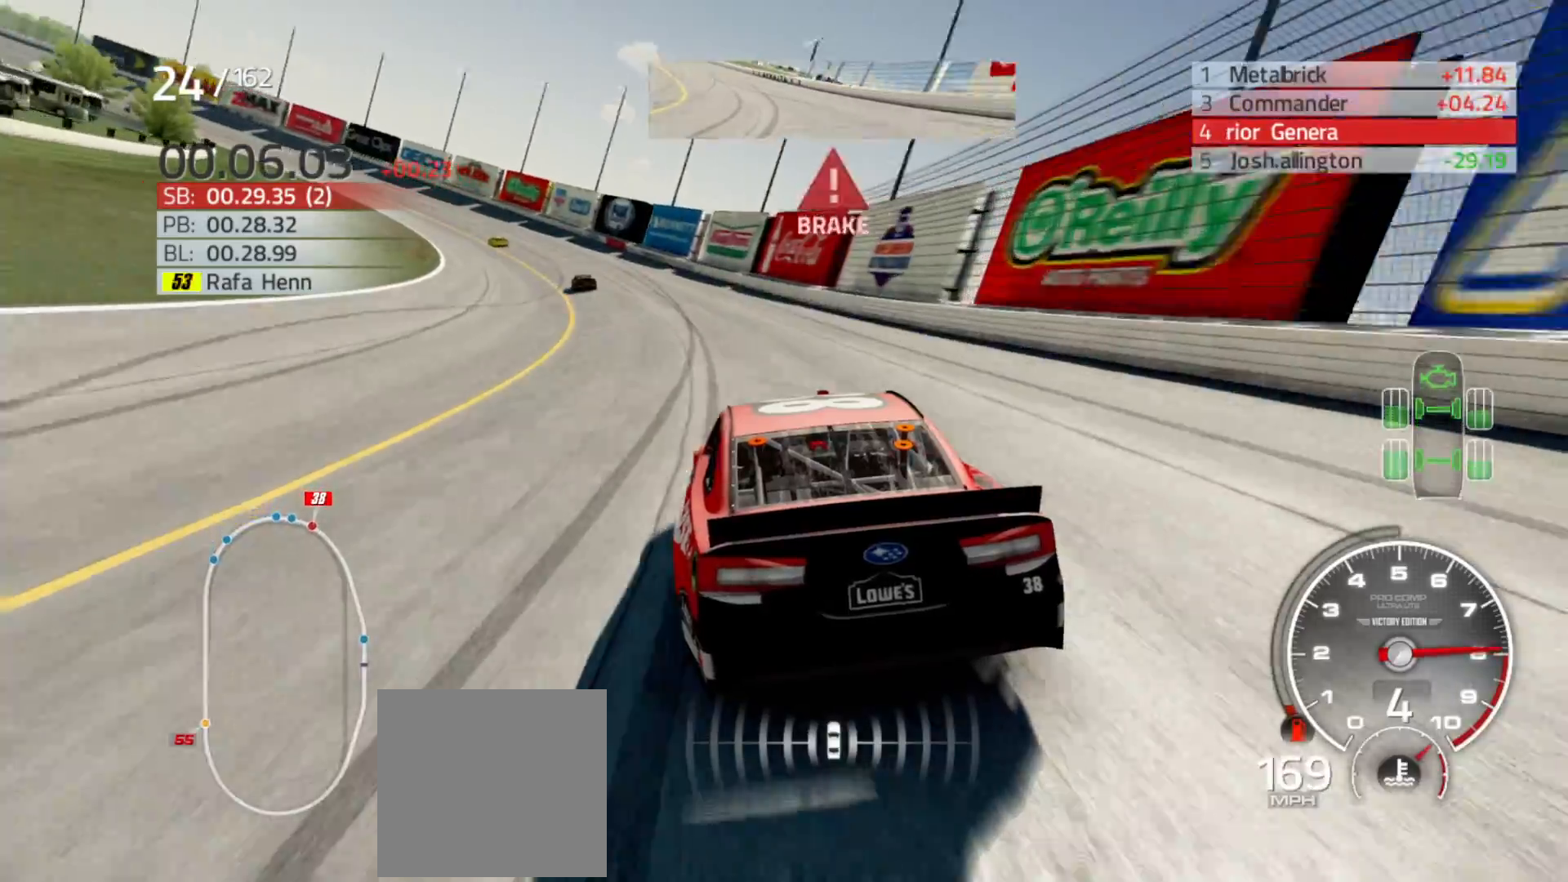
{"buttons": [], "left_stick": "left", "right_stick": "center", "events": [[183, "L2", "down"], [300, "L2", "up"]]}
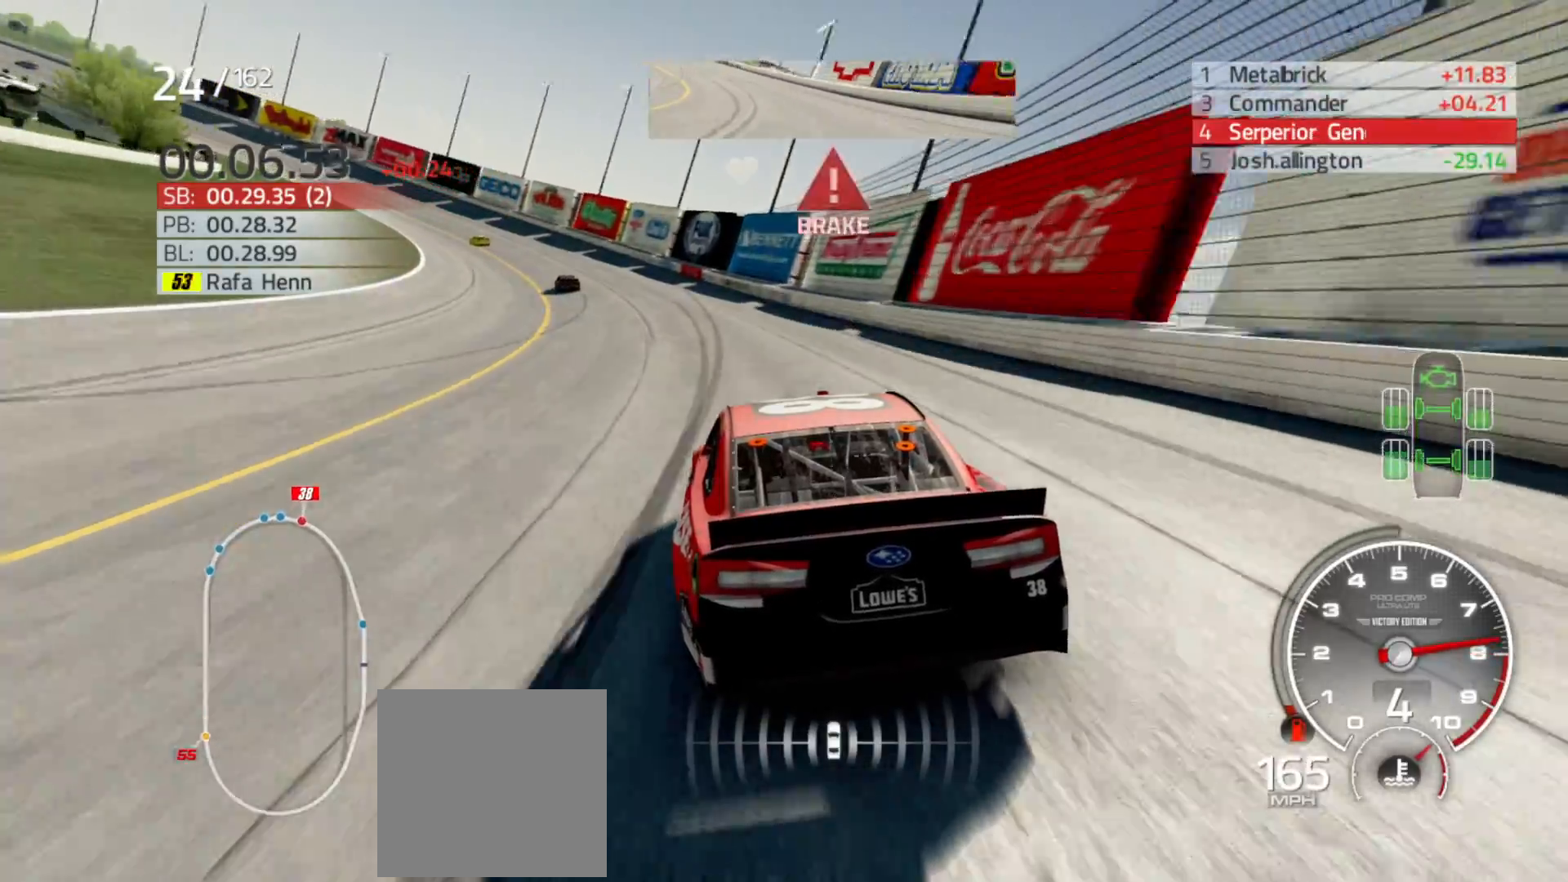
{"buttons": [], "left_stick": "left", "right_stick": "center", "events": []}
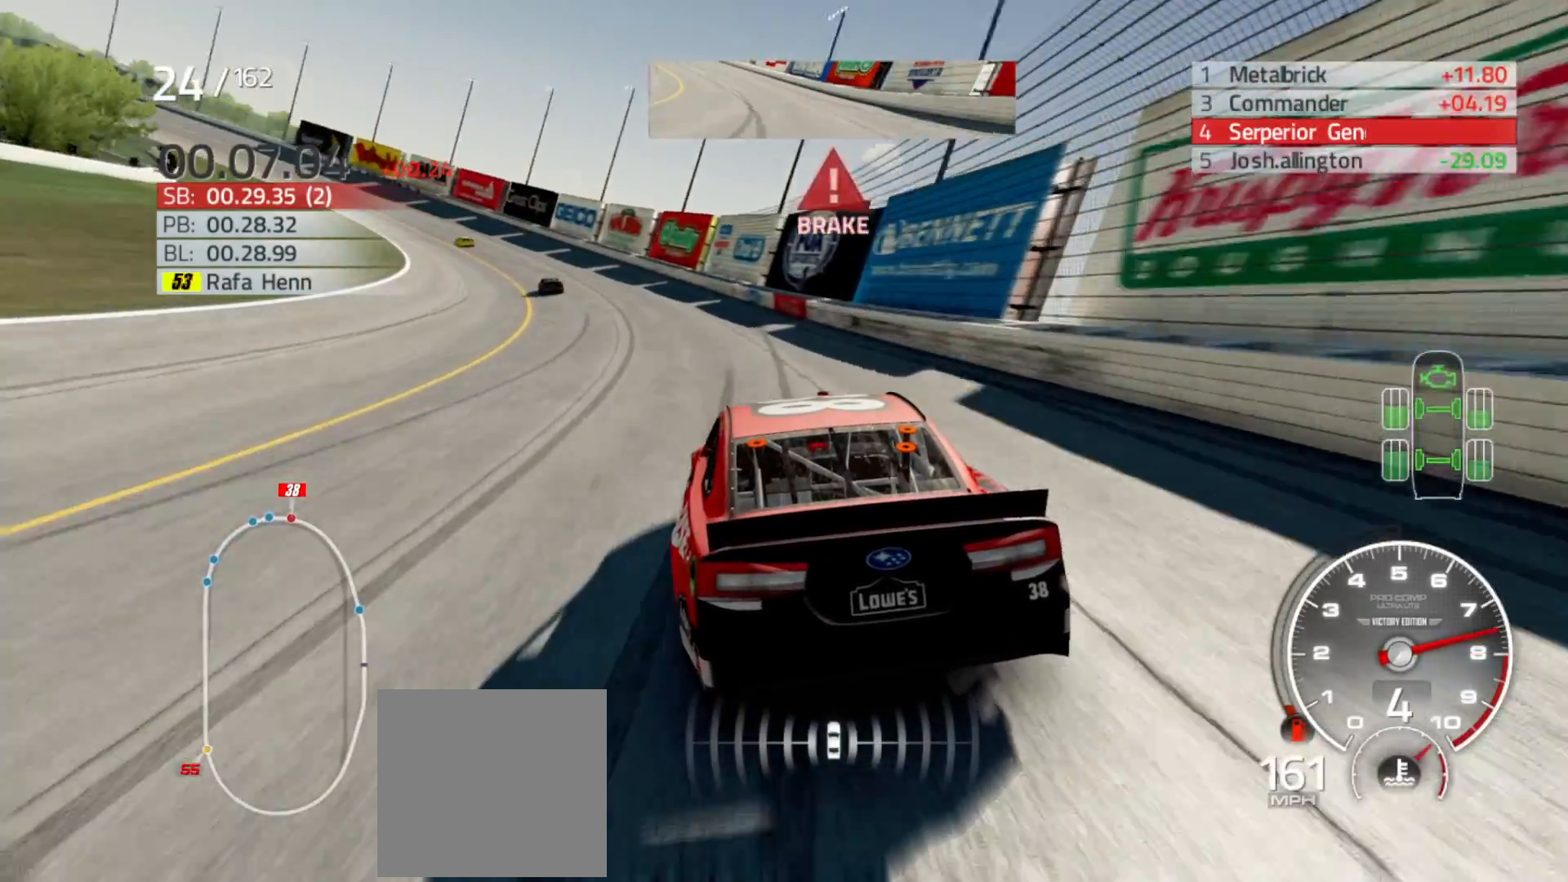
{"buttons": [], "left_stick": "left", "right_stick": "center", "events": []}
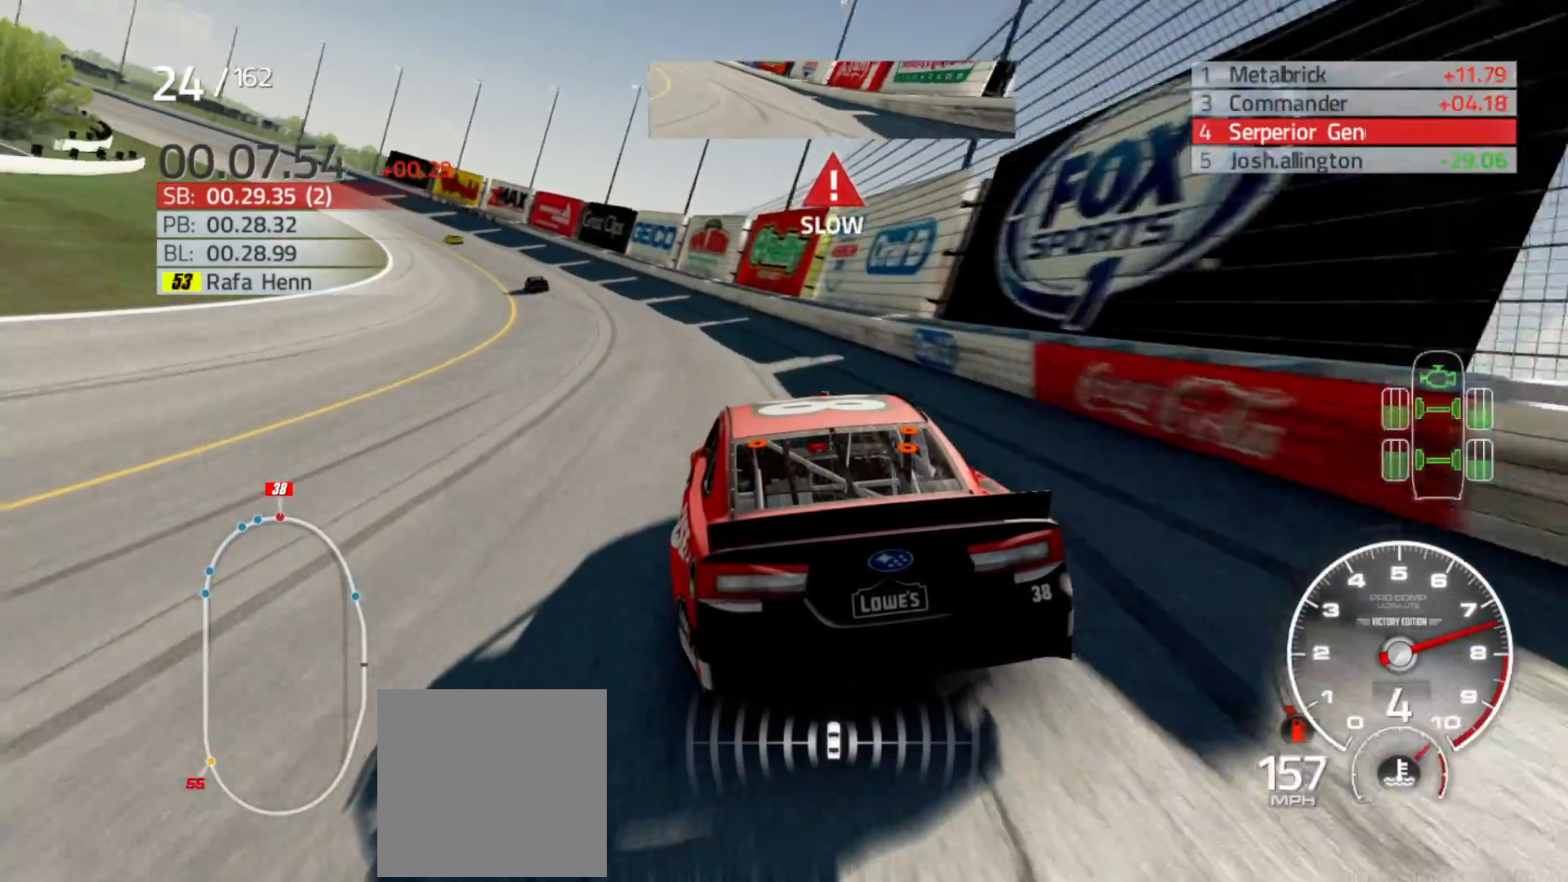
{"buttons": ["R2"], "left_stick": "left", "right_stick": "center"}
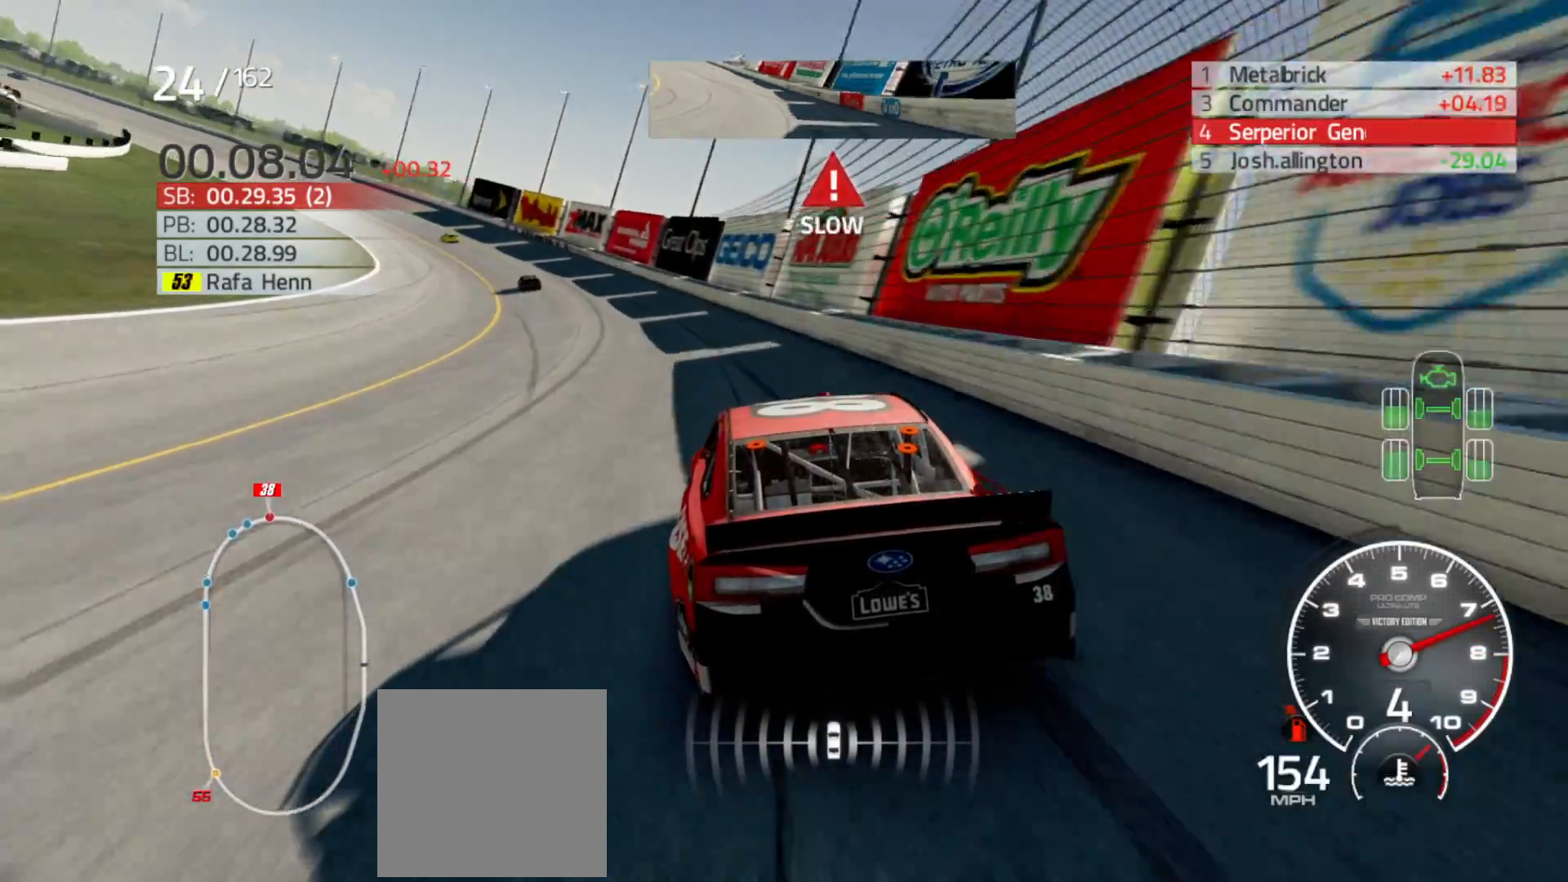
{"buttons": ["R2"], "left_stick": "left", "right_stick": "center", "events": []}
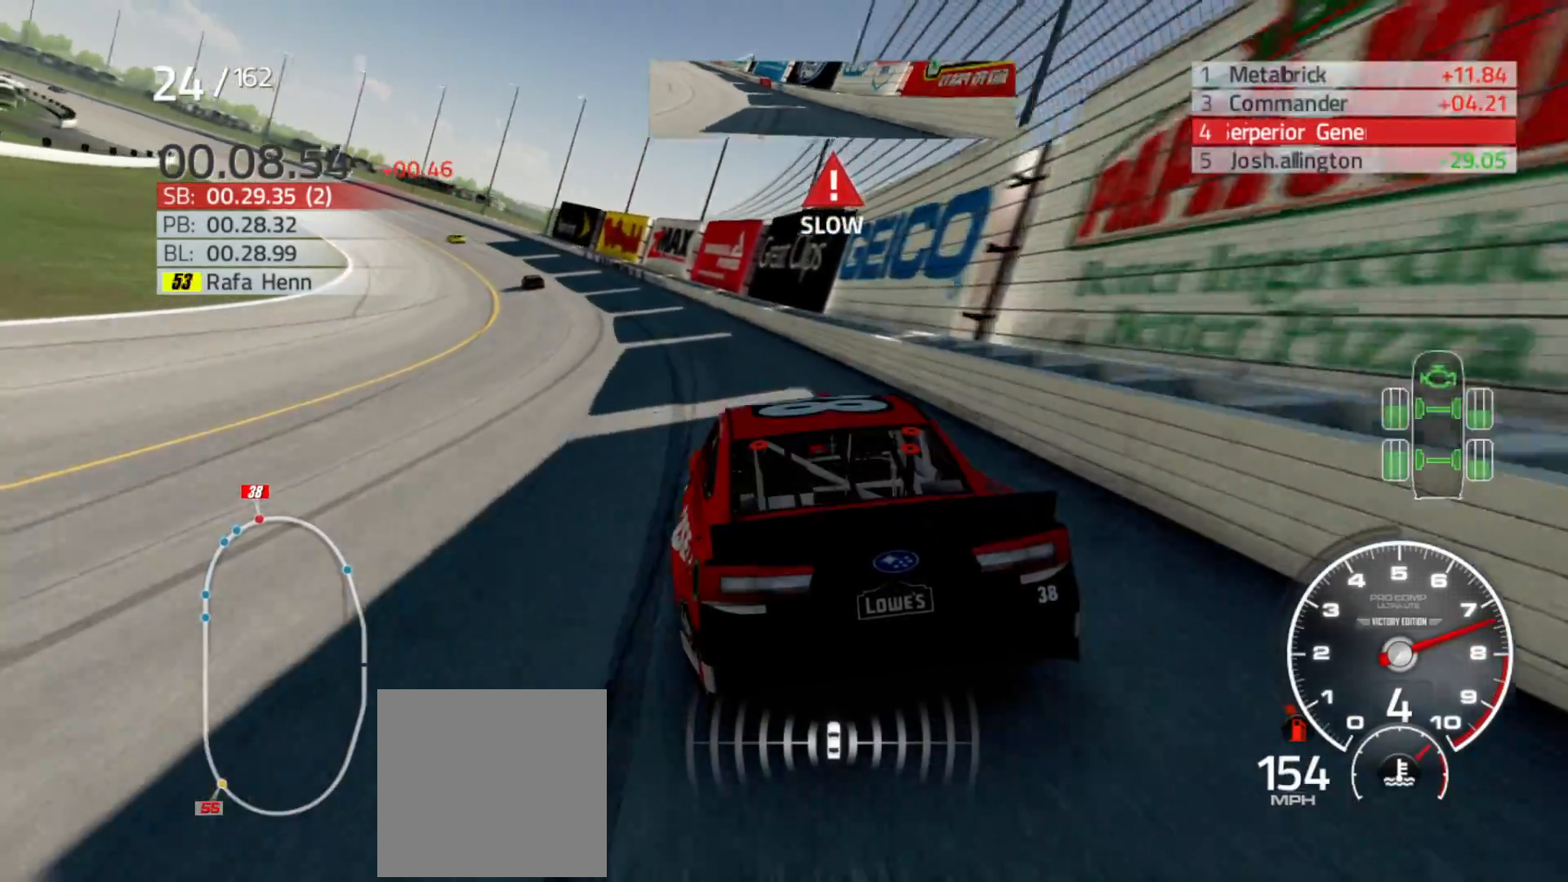
{"buttons": [], "left_stick": "left", "right_stick": "center", "events": [[283, "R2", "up"]]}
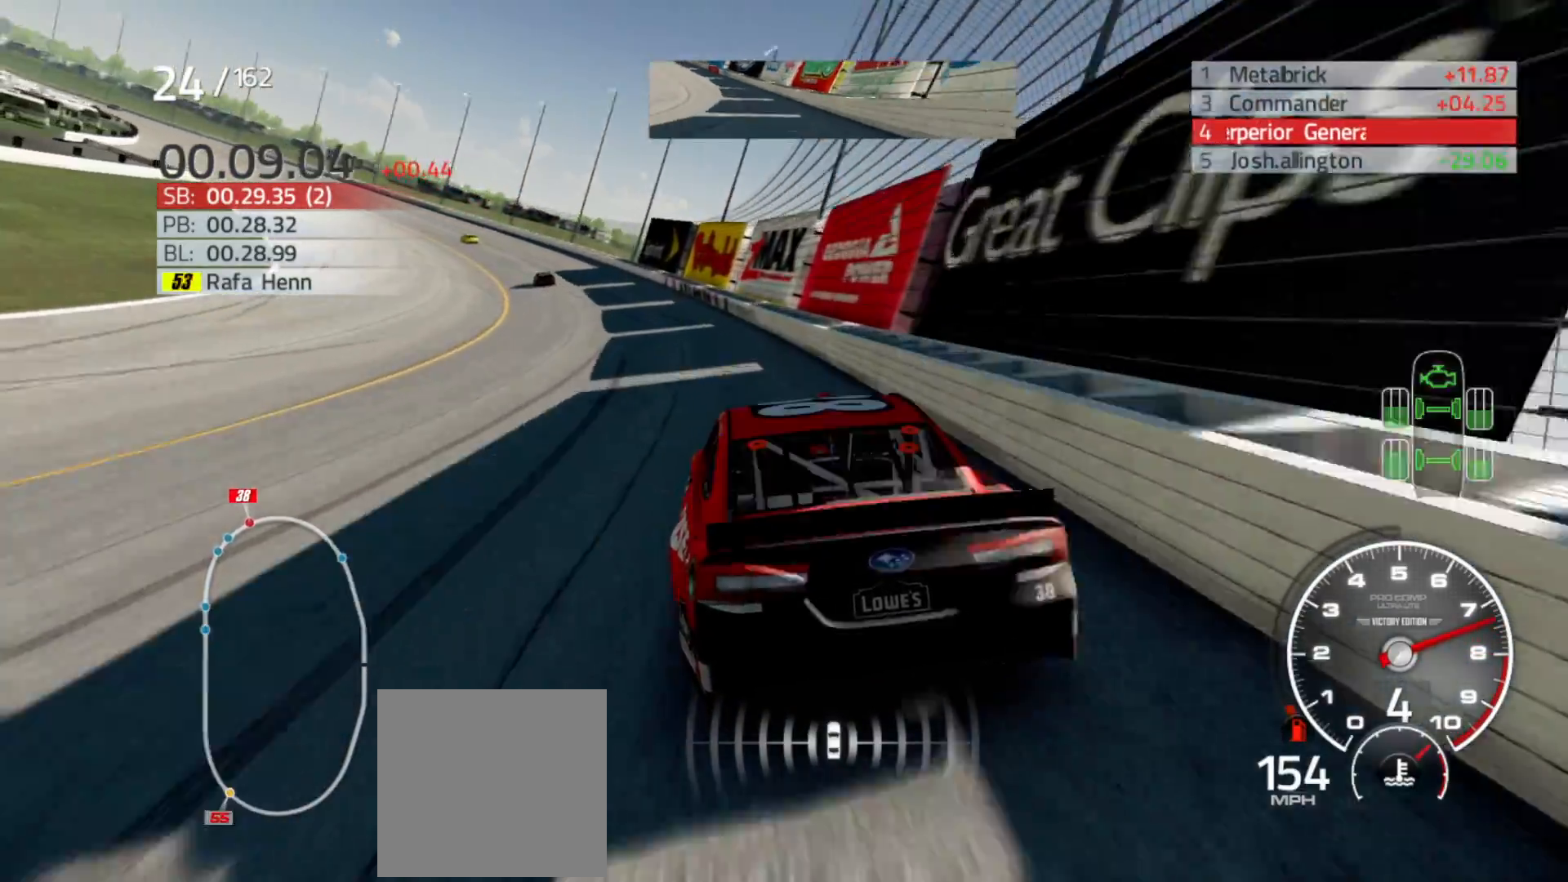
{"buttons": ["R2"], "left_stick": "left", "right_stick": "center", "events": [[150, "R2", "down"]]}
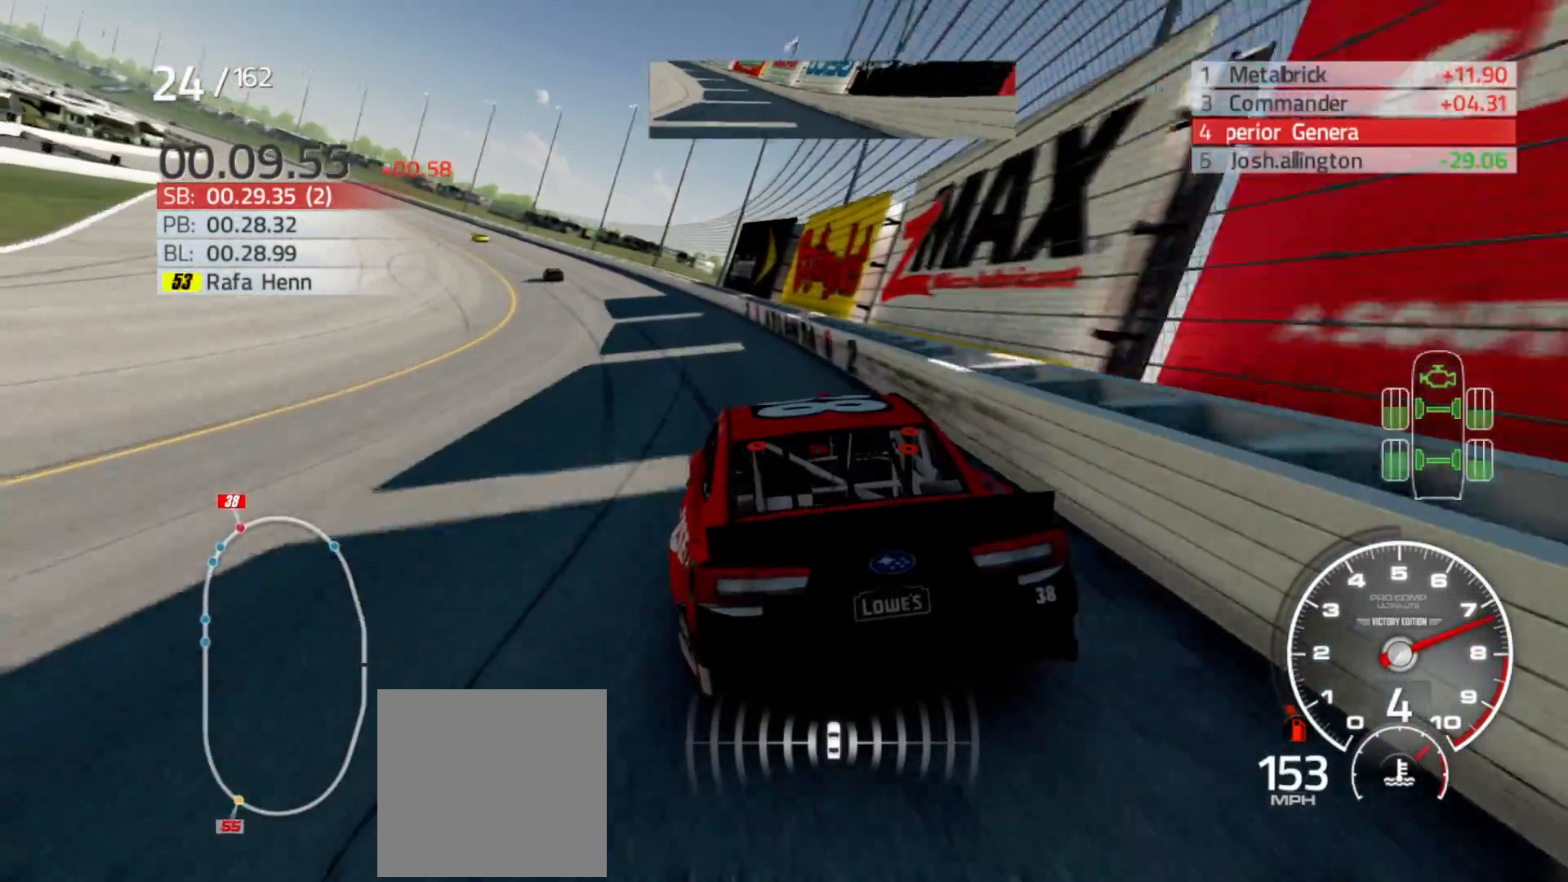
{"buttons": ["R2"], "left_stick": "left", "right_stick": "center", "events": []}
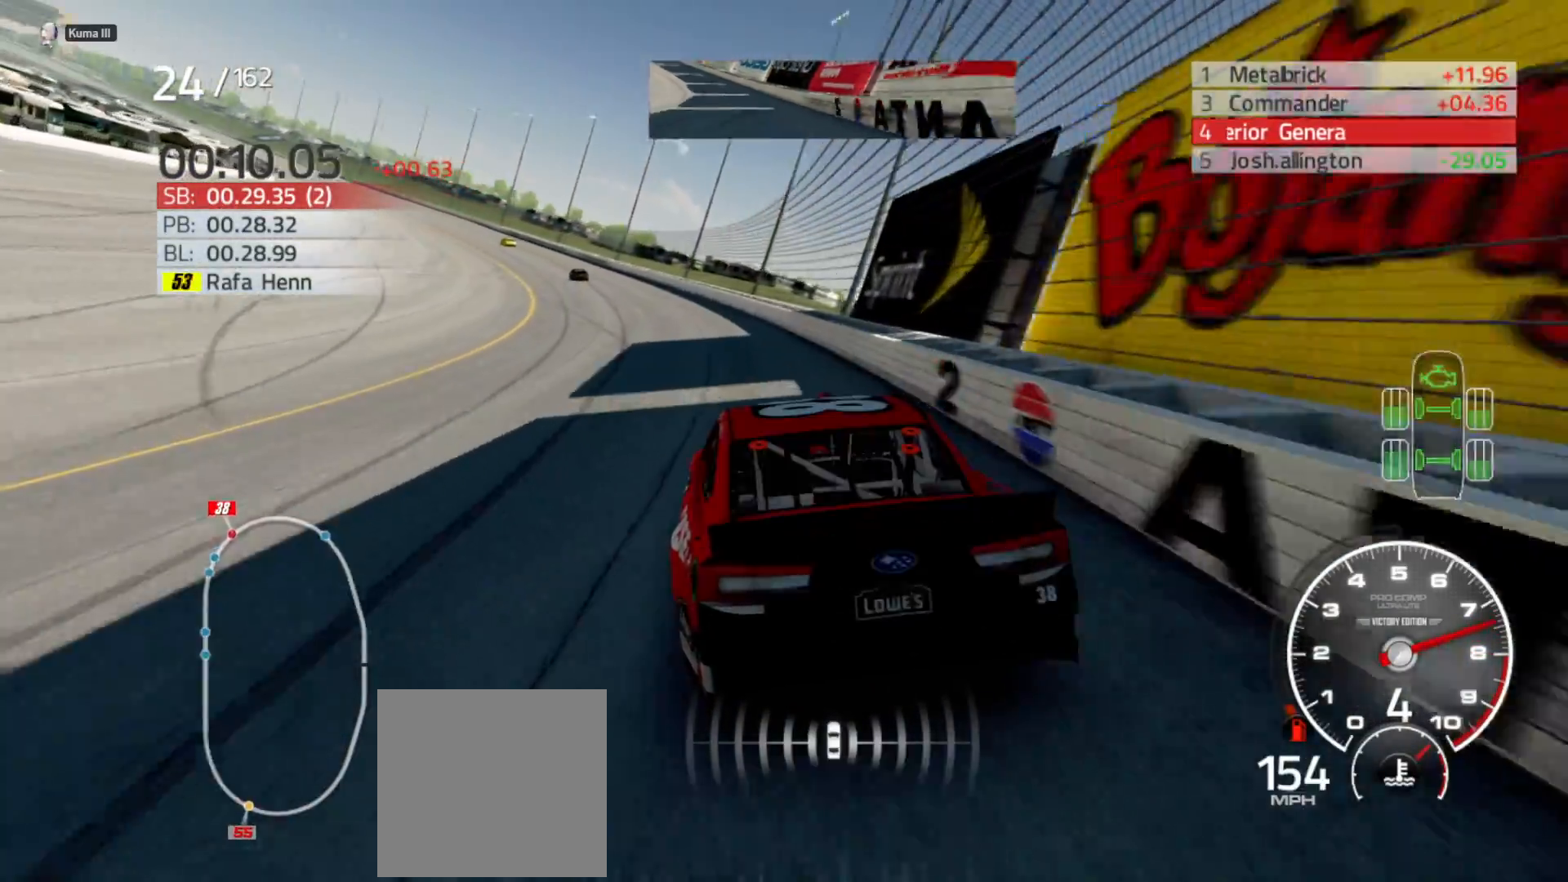
{"buttons": ["R2"], "left_stick": "left", "right_stick": "center", "events": []}
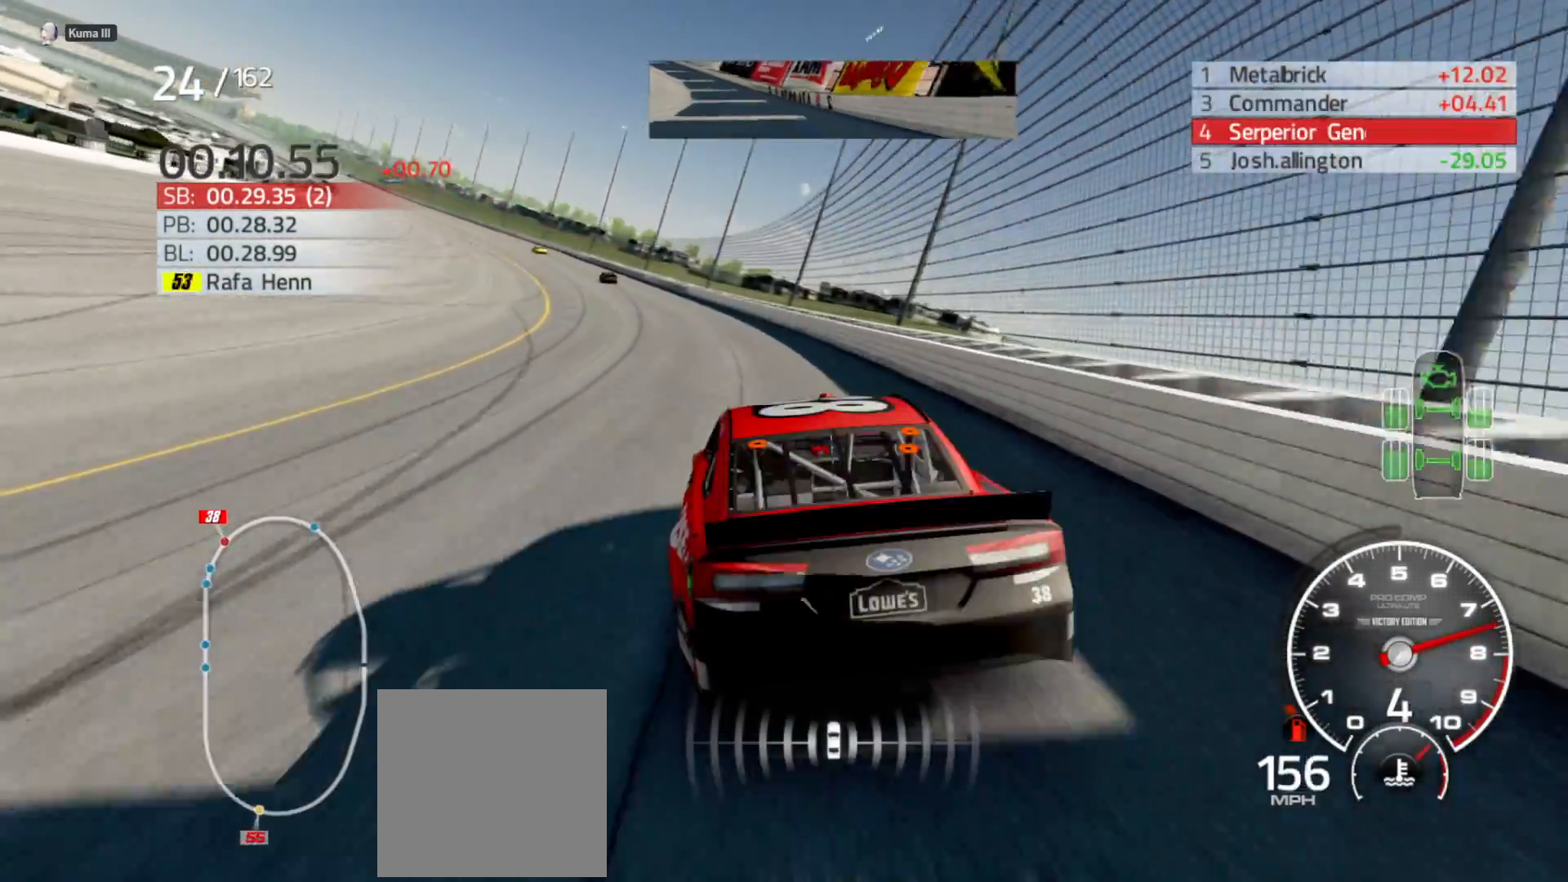
{"buttons": ["R2"], "left_stick": "left", "right_stick": "center", "events": []}
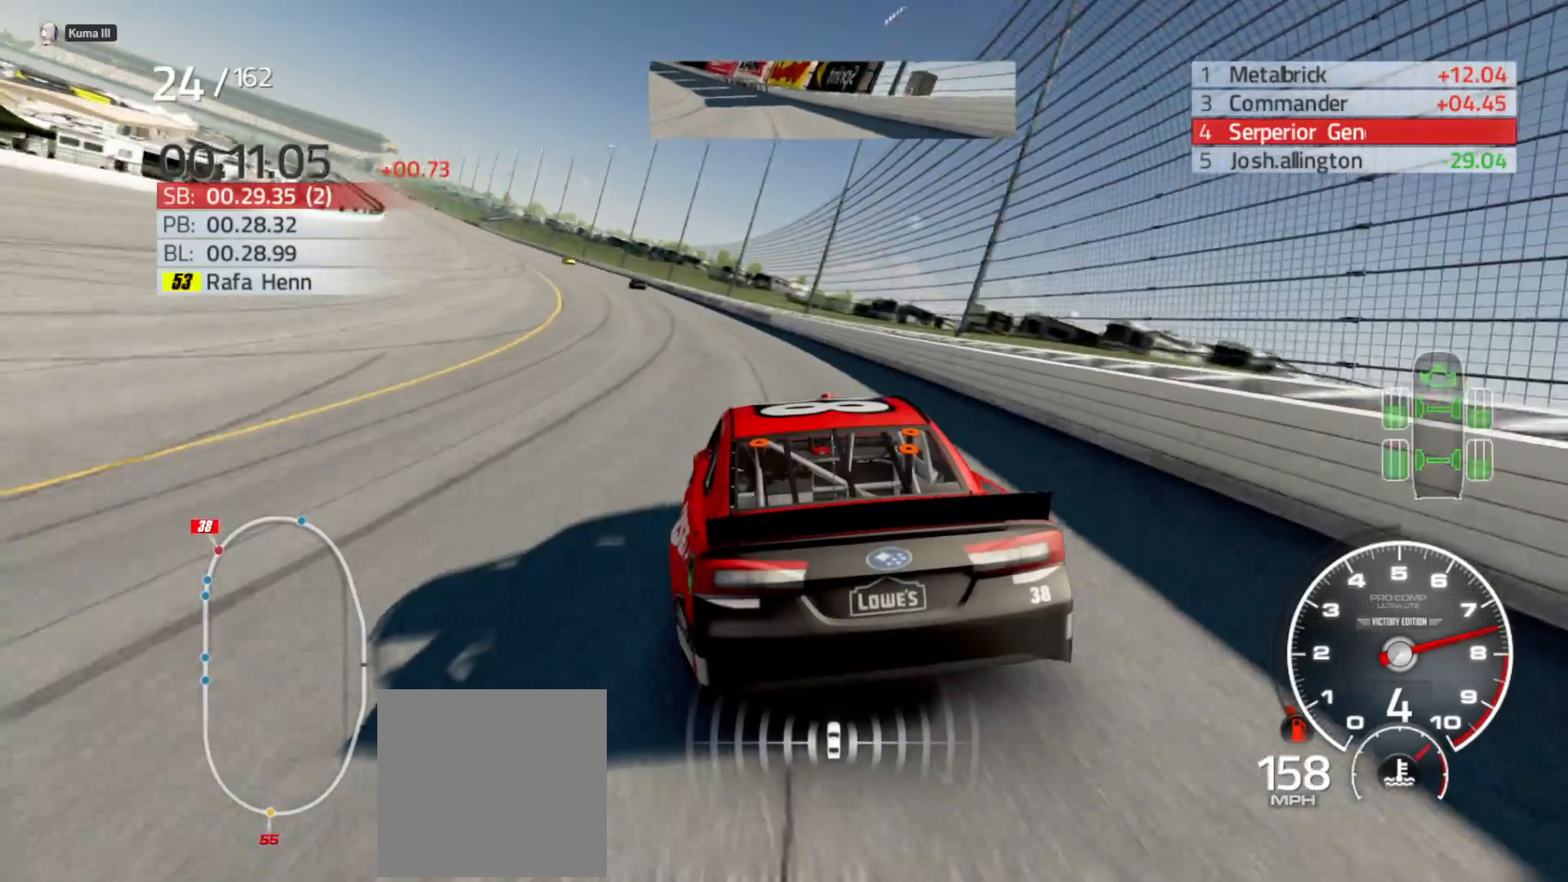
{"buttons": ["R2"], "left_stick": "left", "right_stick": "center", "events": []}
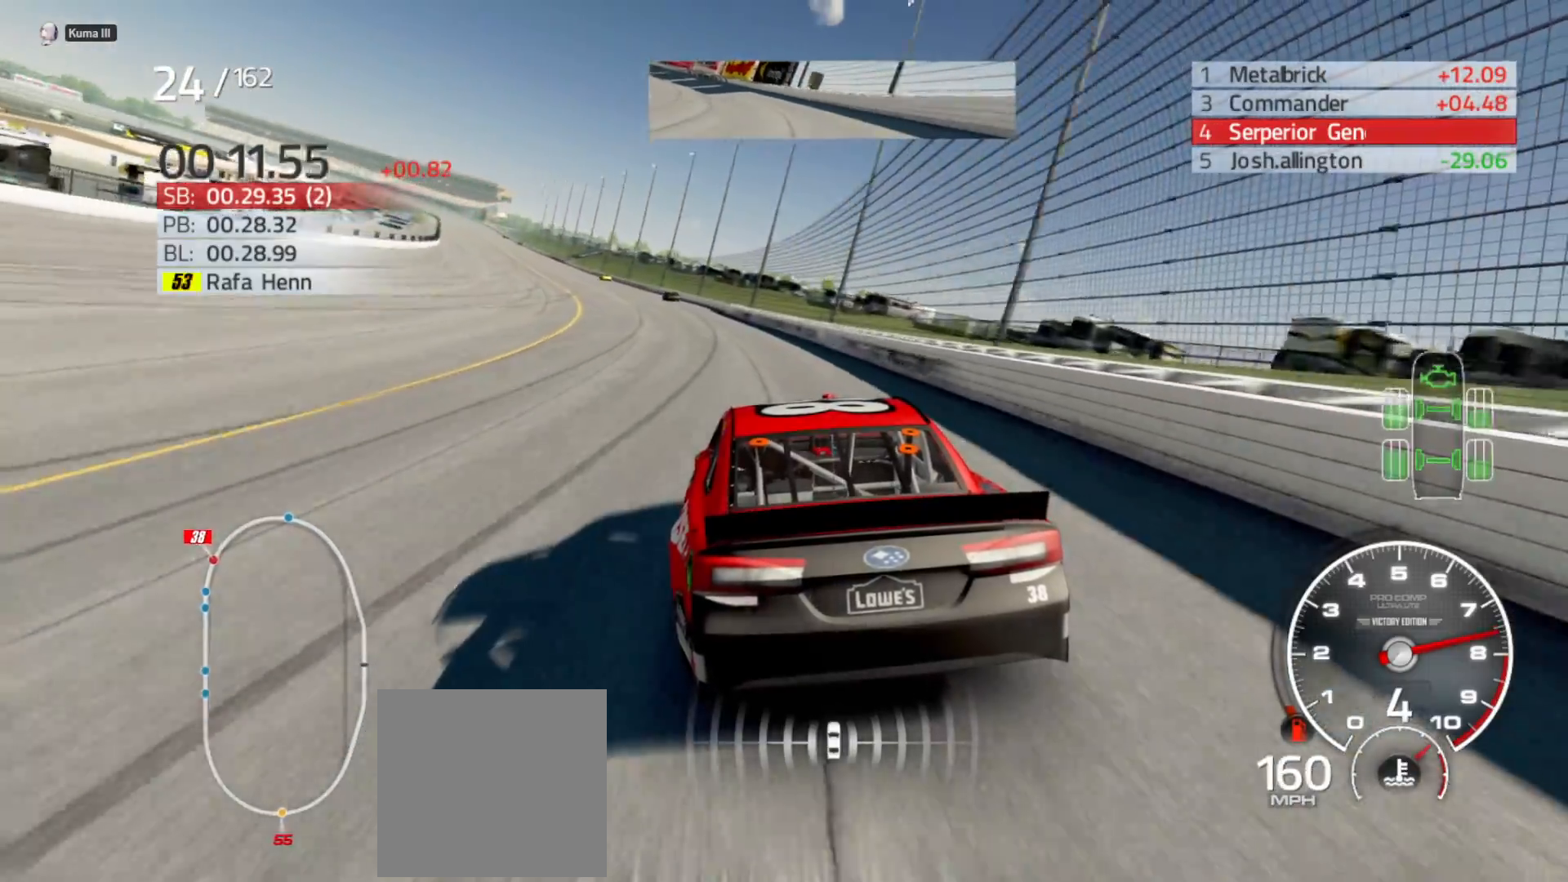
{"buttons": ["R2"], "left_stick": "left", "right_stick": "center", "events": []}
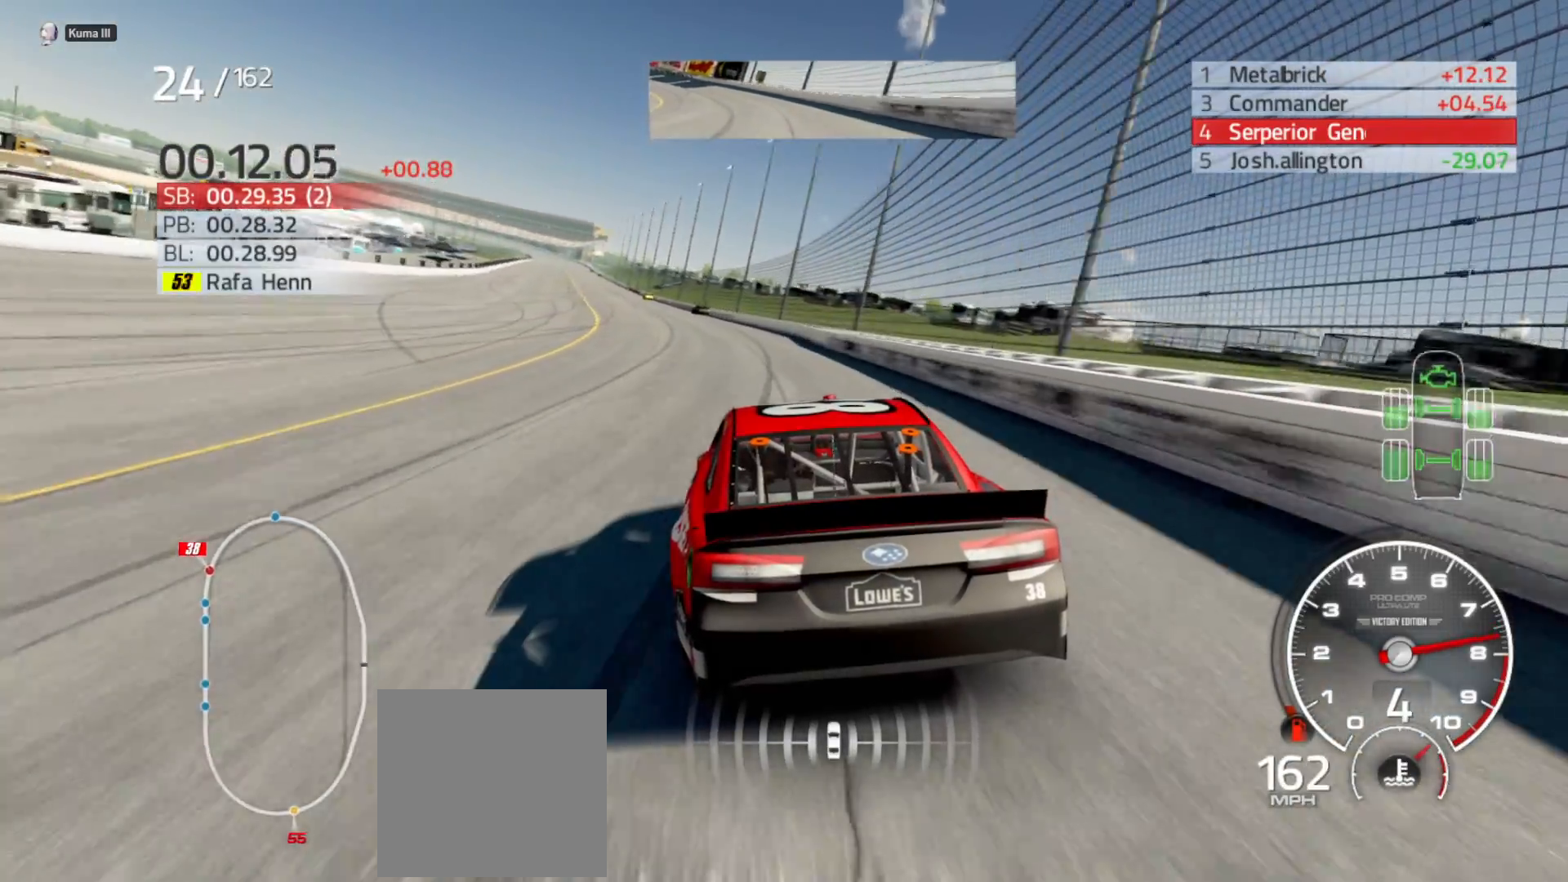
{"buttons": ["R2"], "left_stick": "left", "right_stick": "center", "events": []}
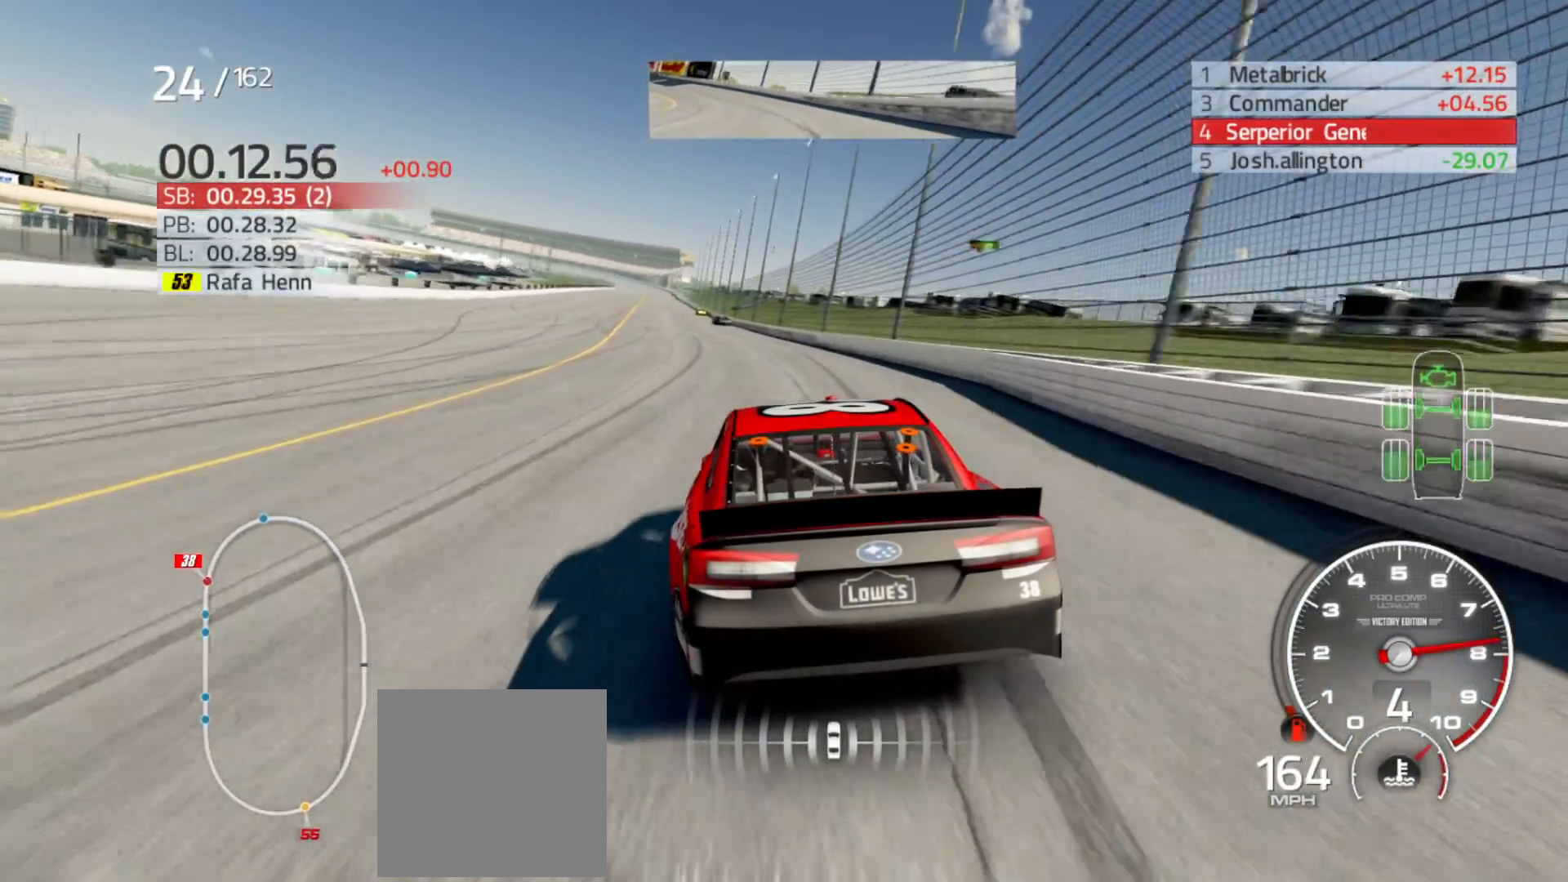
{"buttons": ["R2"], "left_stick": "center", "right_stick": "center", "events": [[83, "left_stick", "center"], [167, "left_stick", "left"], [383, "left_stick", "center"]]}
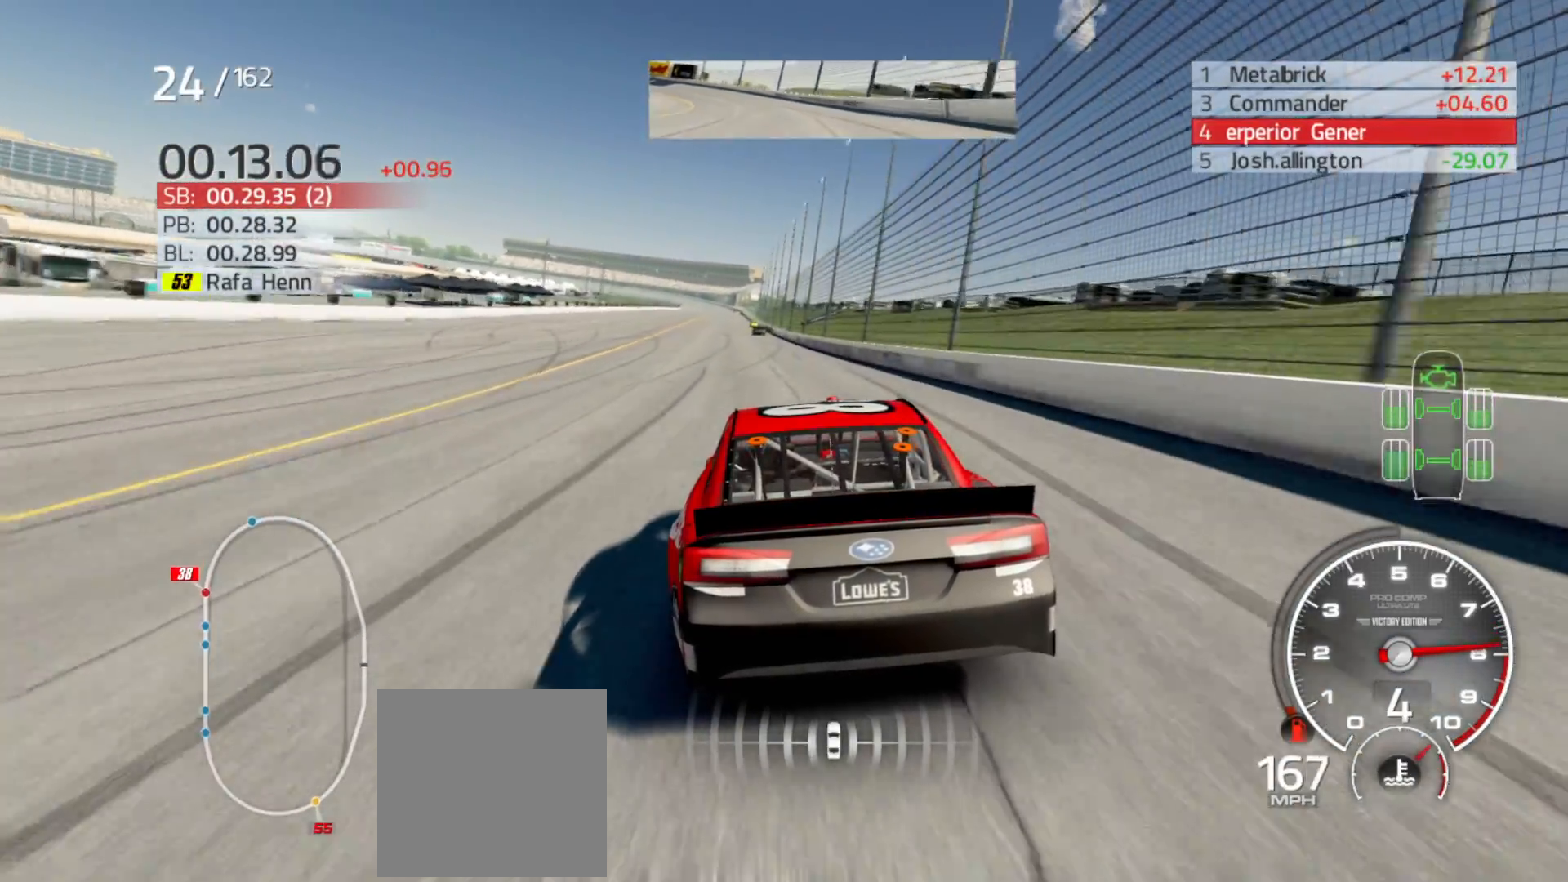
{"buttons": ["R2"], "left_stick": "center", "right_stick": "center", "events": []}
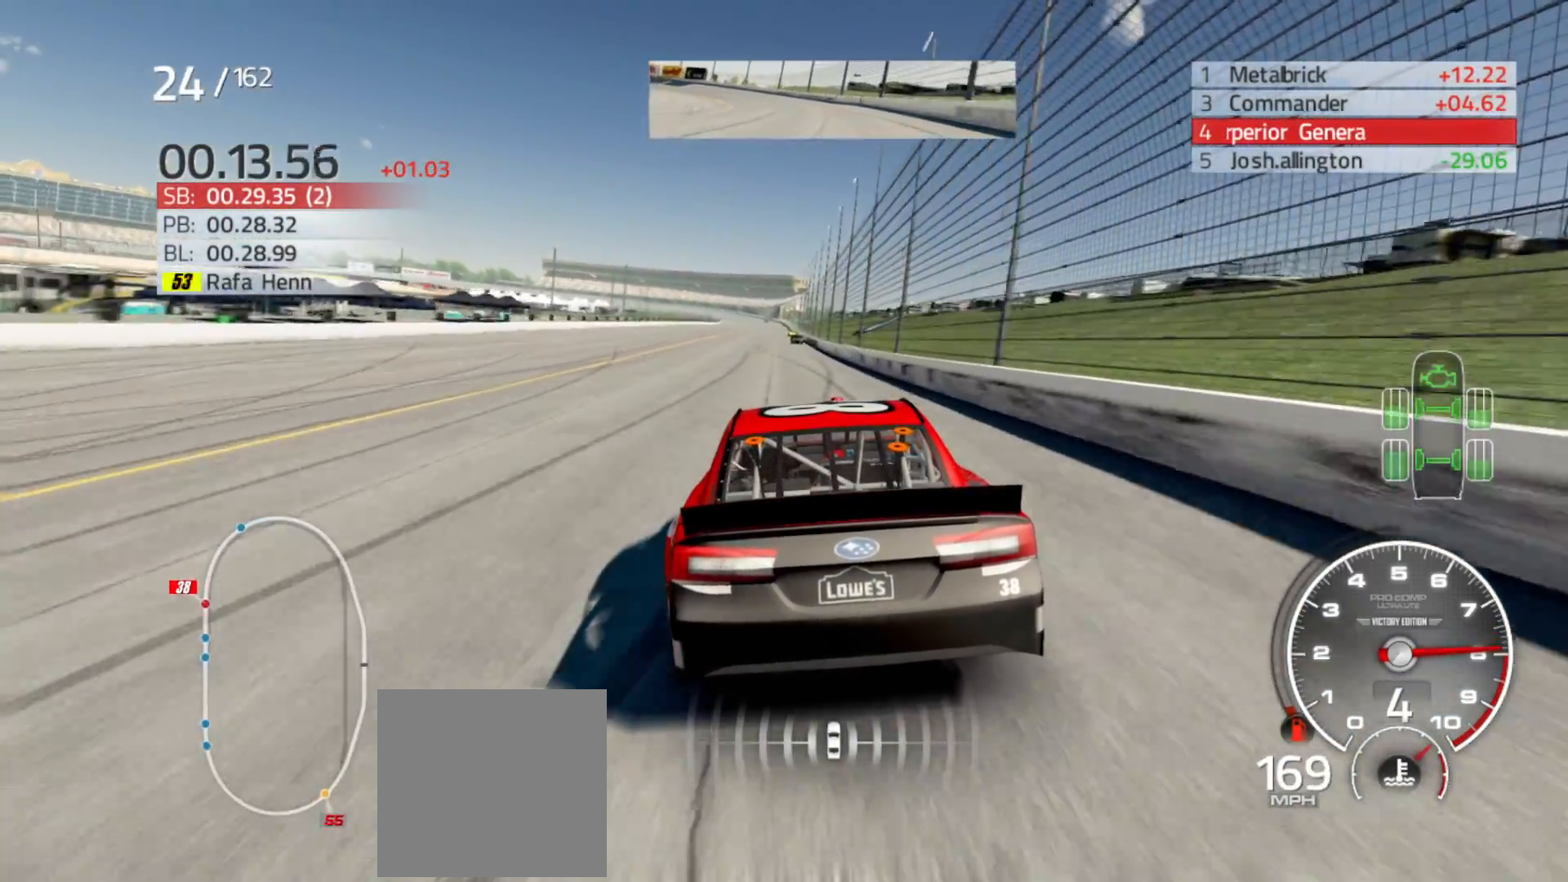
{"buttons": ["R2"], "left_stick": "center", "right_stick": "center", "events": []}
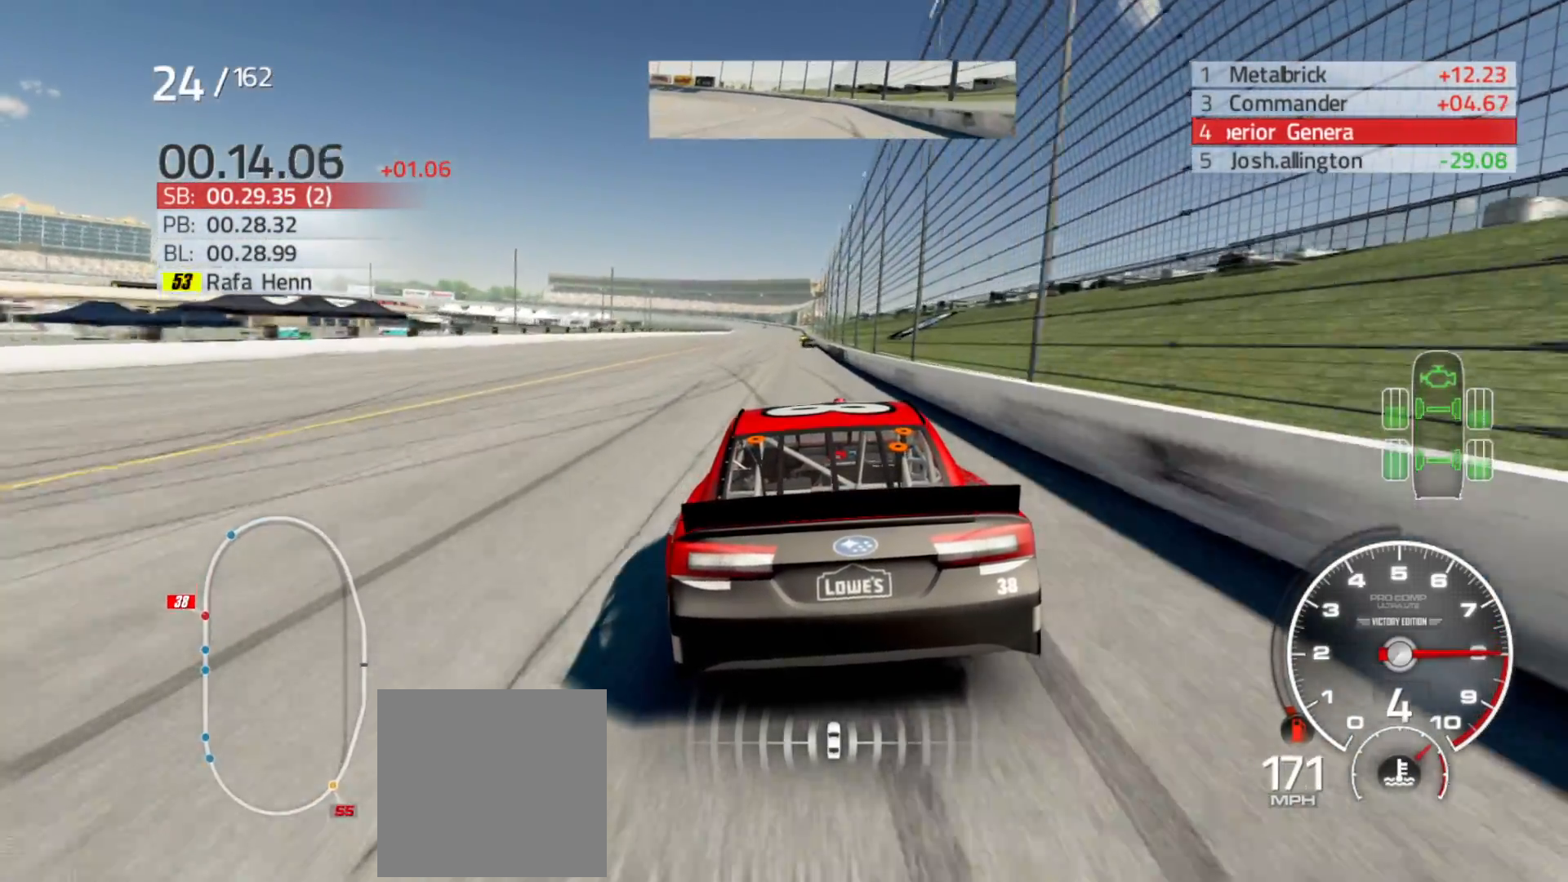
{"buttons": ["R2"], "left_stick": "center", "right_stick": "center", "events": []}
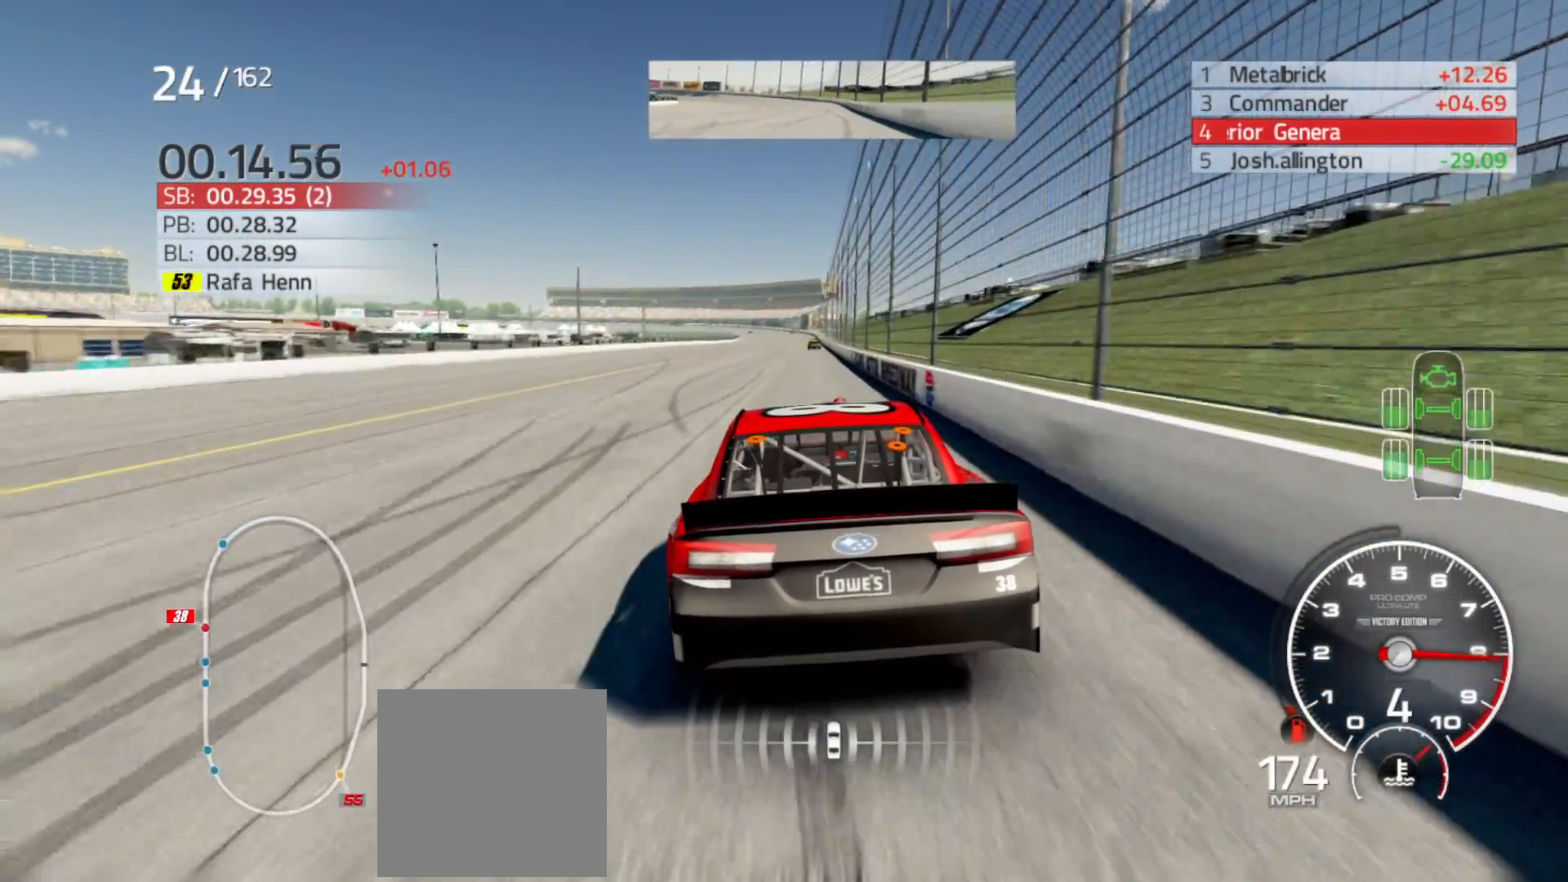
{"buttons": ["R2"], "left_stick": "right", "right_stick": "center", "events": [[117, "left_stick", "right"], [283, "left_stick", "center"], [500, "left_stick", "right"]]}
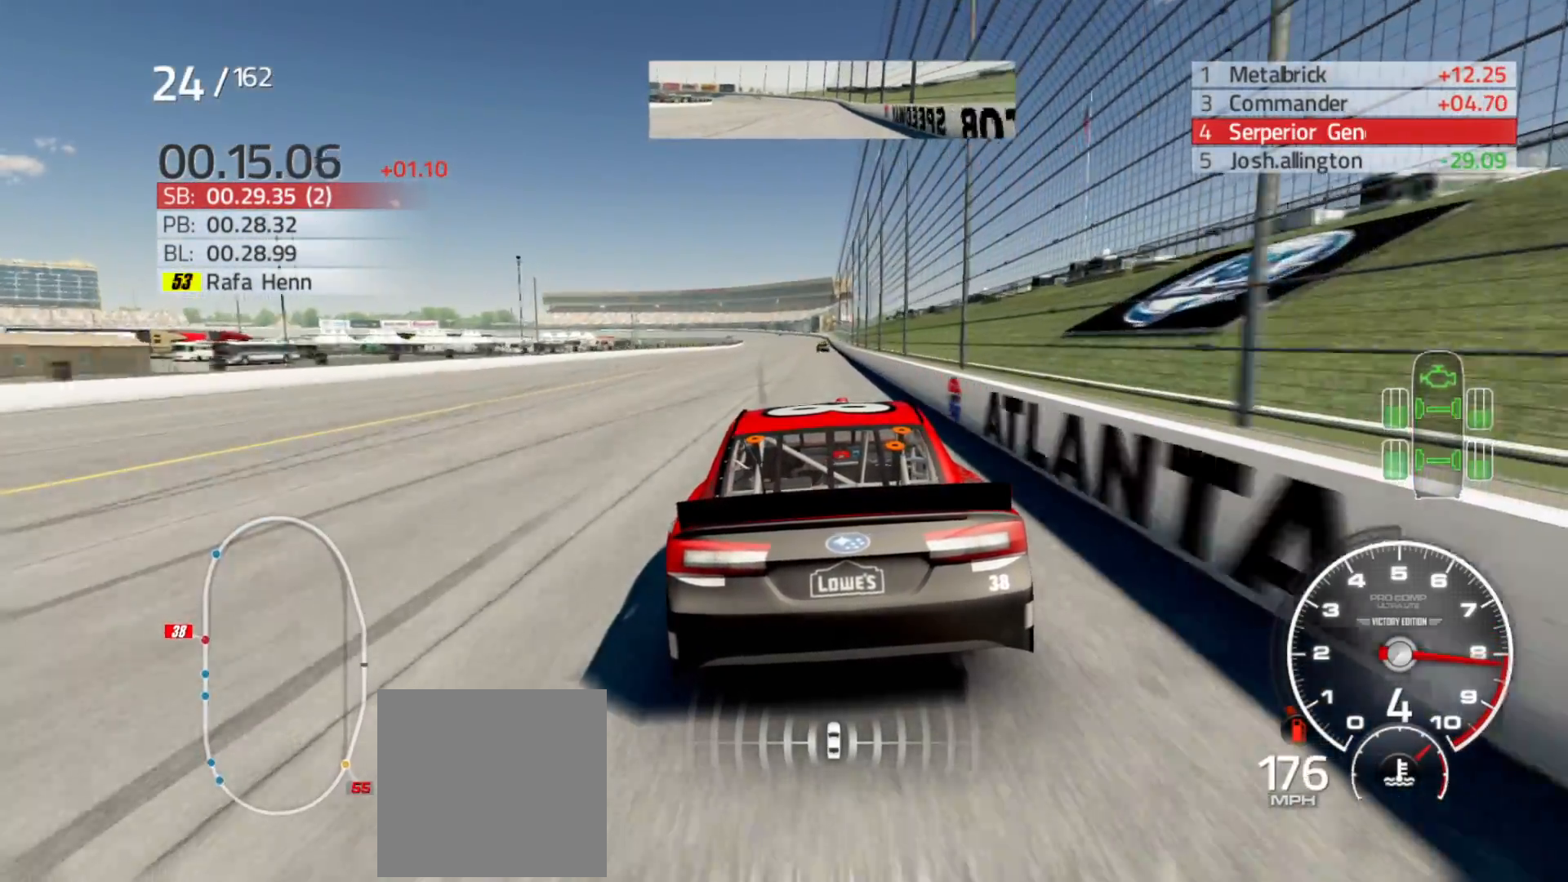
{"buttons": ["R2"], "left_stick": "center", "right_stick": "center", "events": [[200, "left_stick", "center"]]}
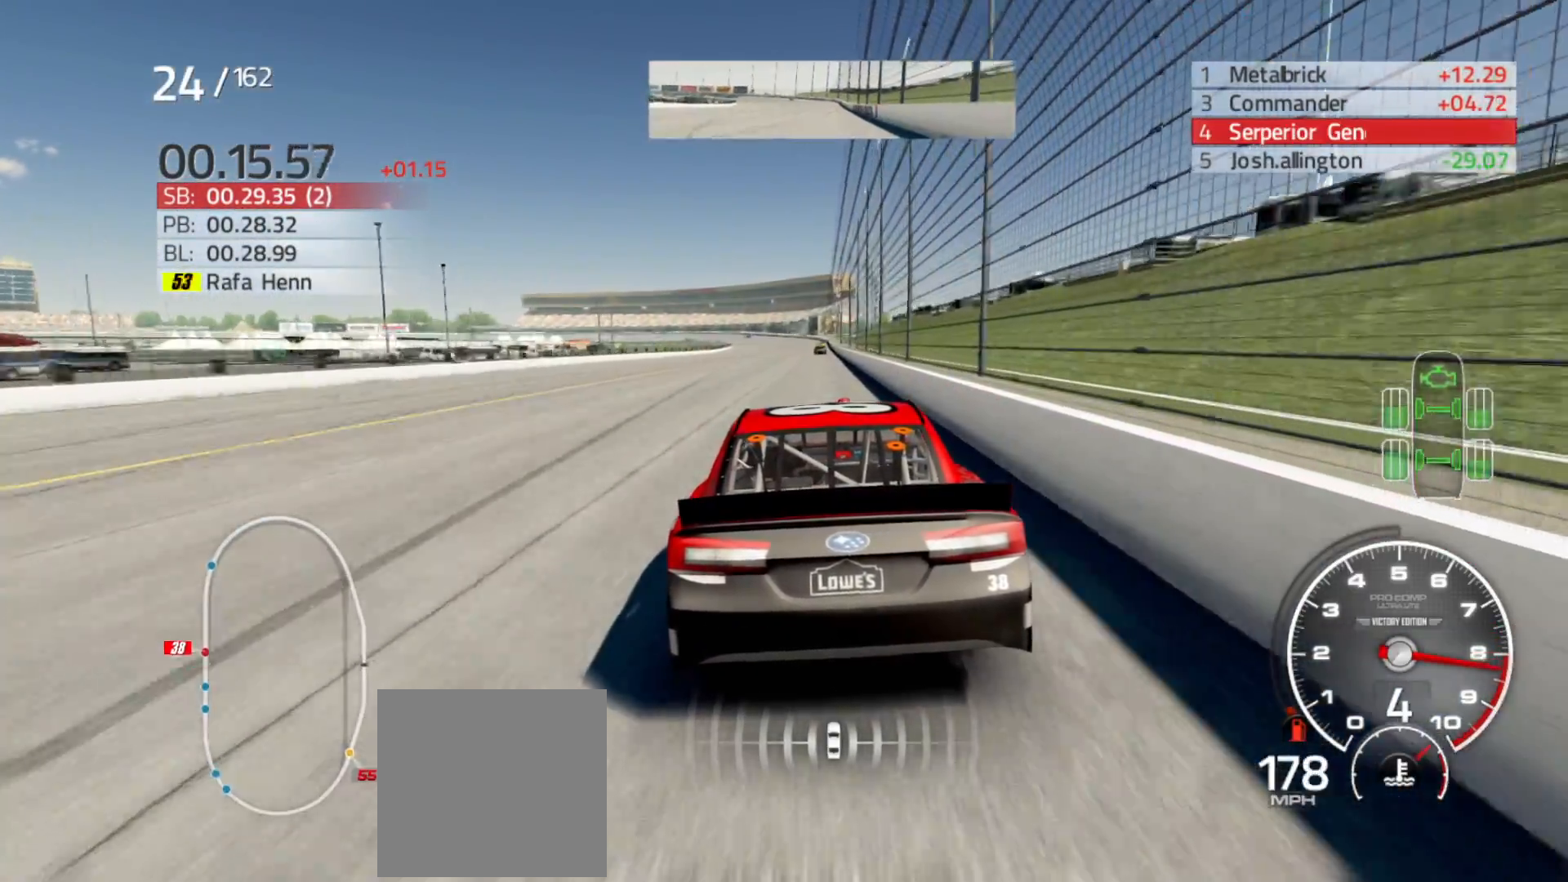
{"buttons": ["R2"], "left_stick": "center", "right_stick": "center", "events": []}
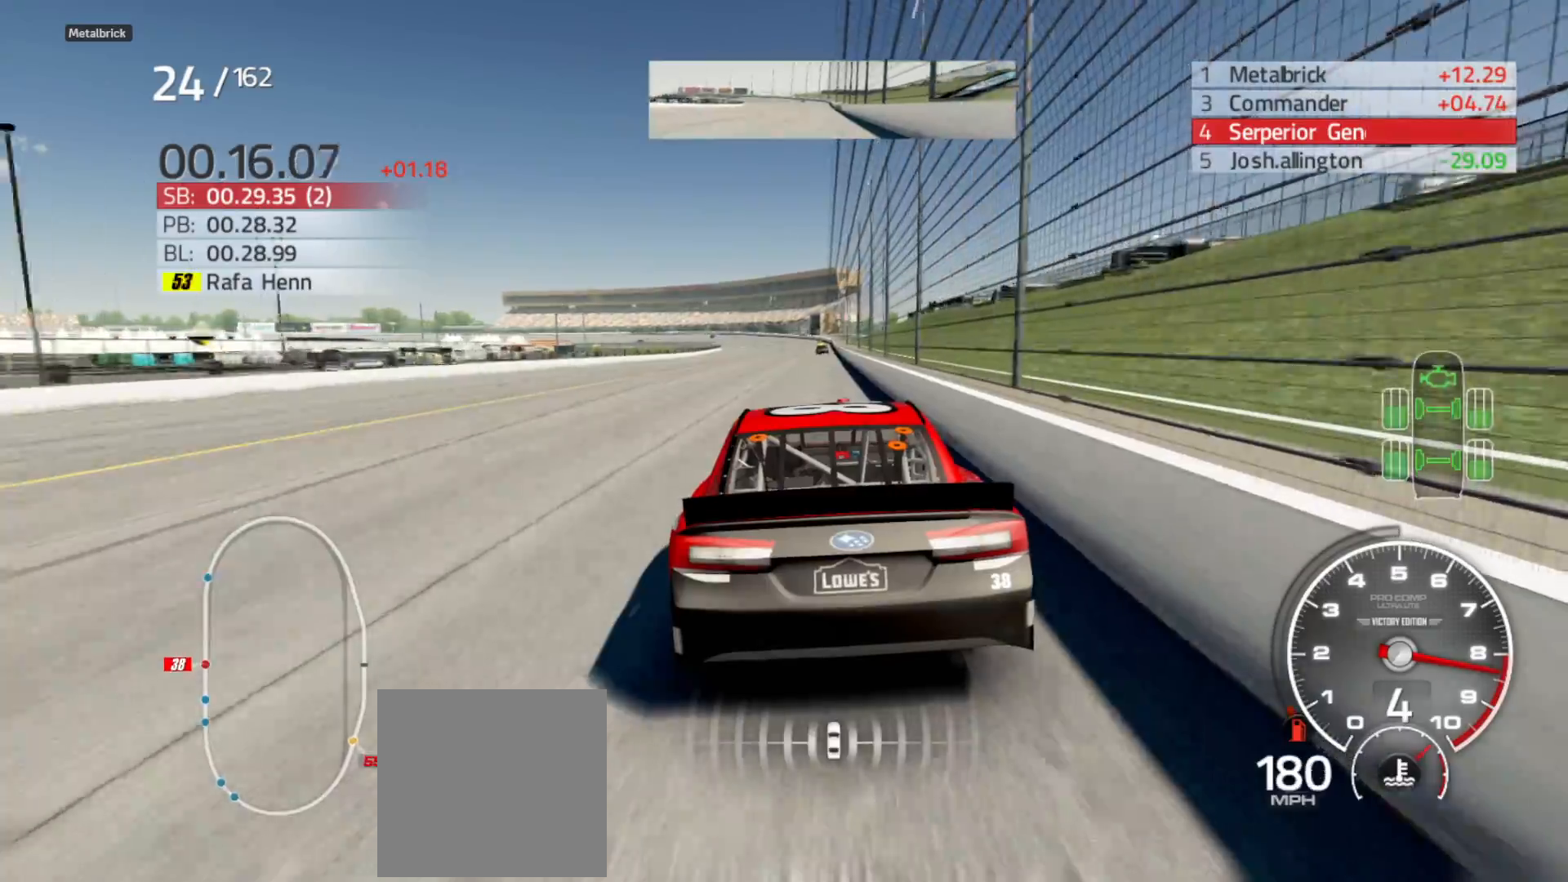
{"buttons": ["R2"], "left_stick": "center", "right_stick": "center", "events": [[233, "left_stick", "right"], [417, "left_stick", "center"]]}
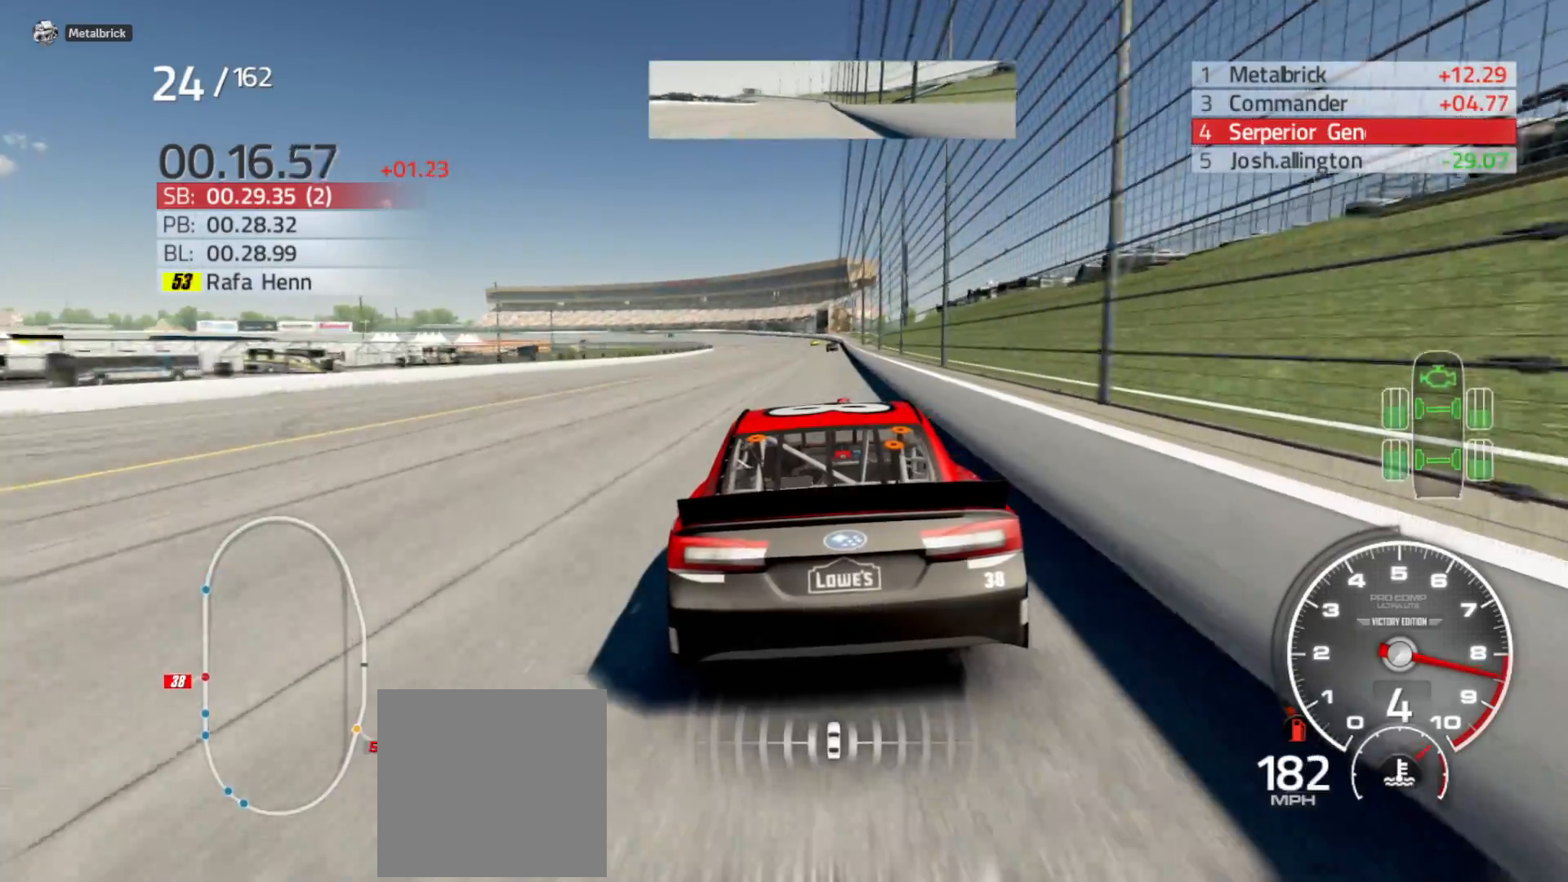
{"buttons": ["R2"], "left_stick": "center", "right_stick": "center", "events": [[267, "left_stick", "right"], [433, "left_stick", "center"]]}
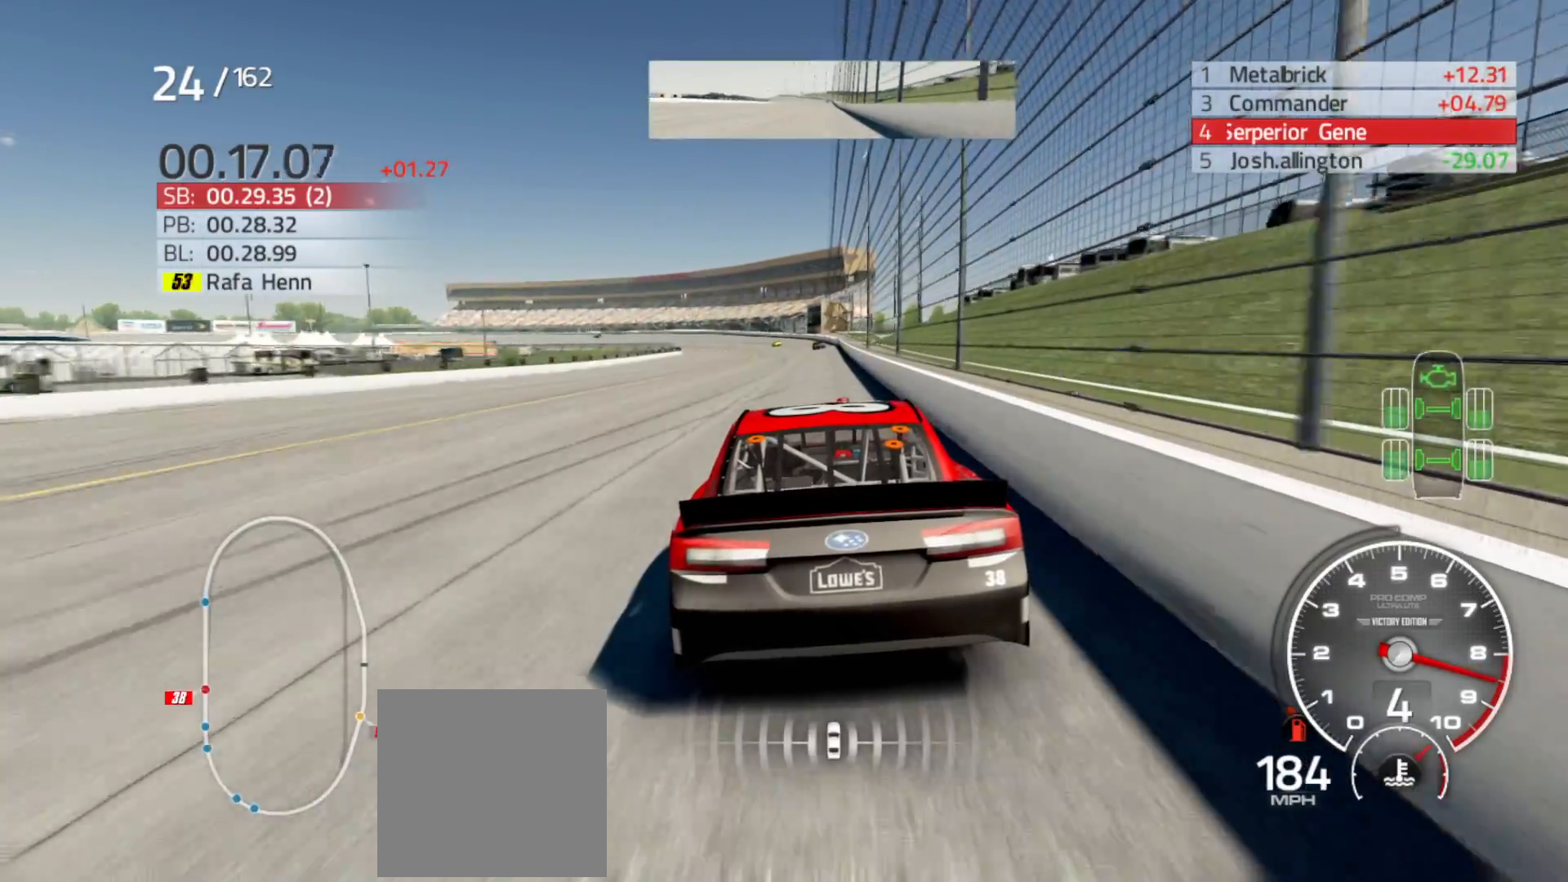
{"buttons": ["R2"], "left_stick": "center", "right_stick": "center", "events": []}
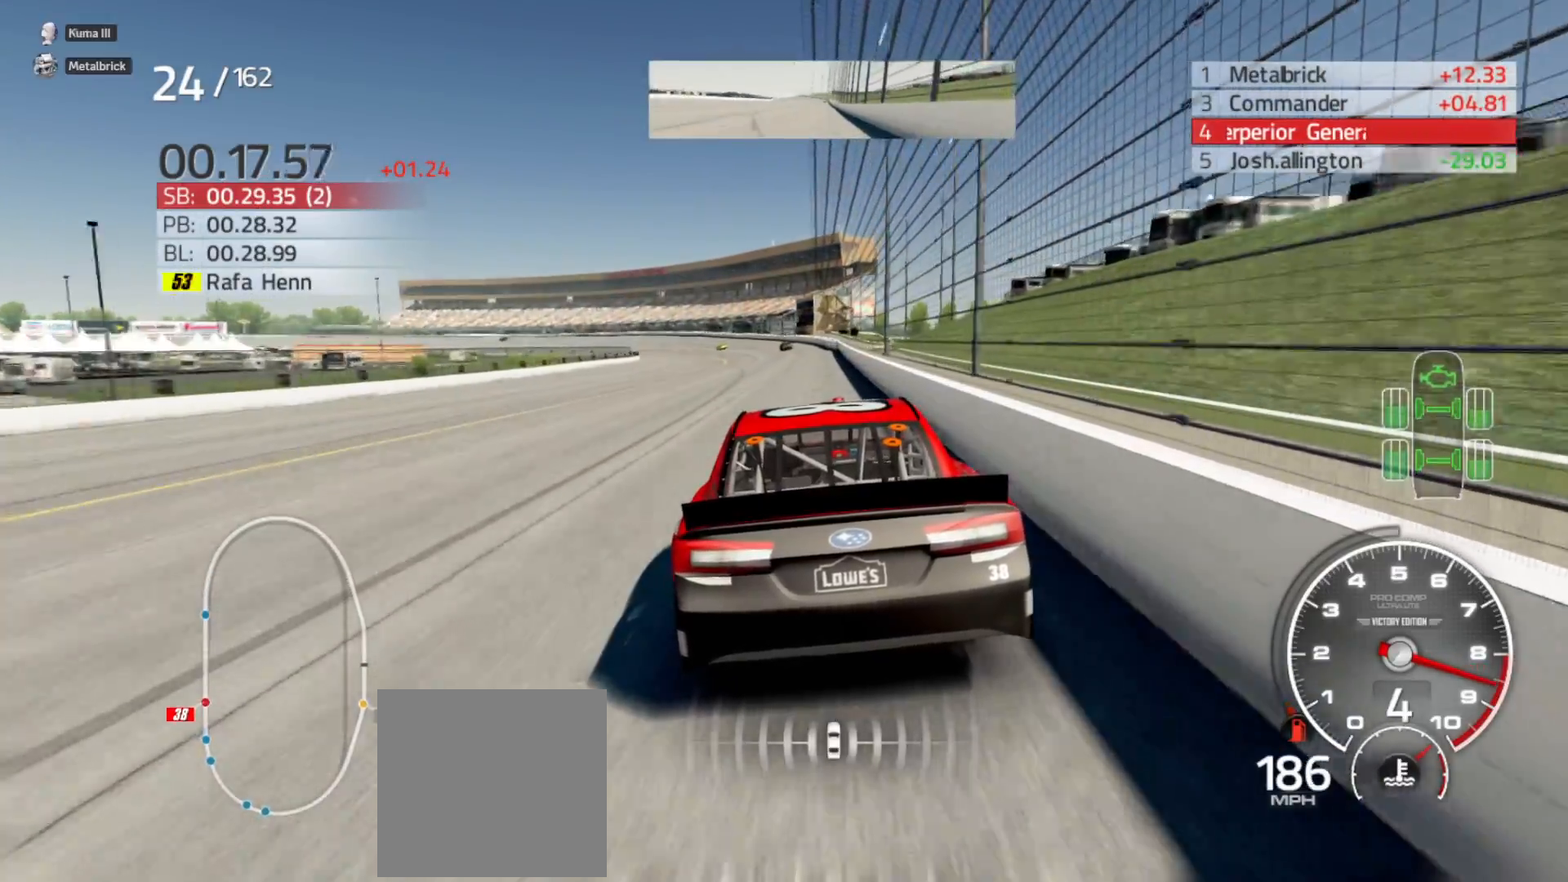
{"buttons": ["R2"], "left_stick": "left", "right_stick": "center", "events": [[333, "left_stick", "left"]]}
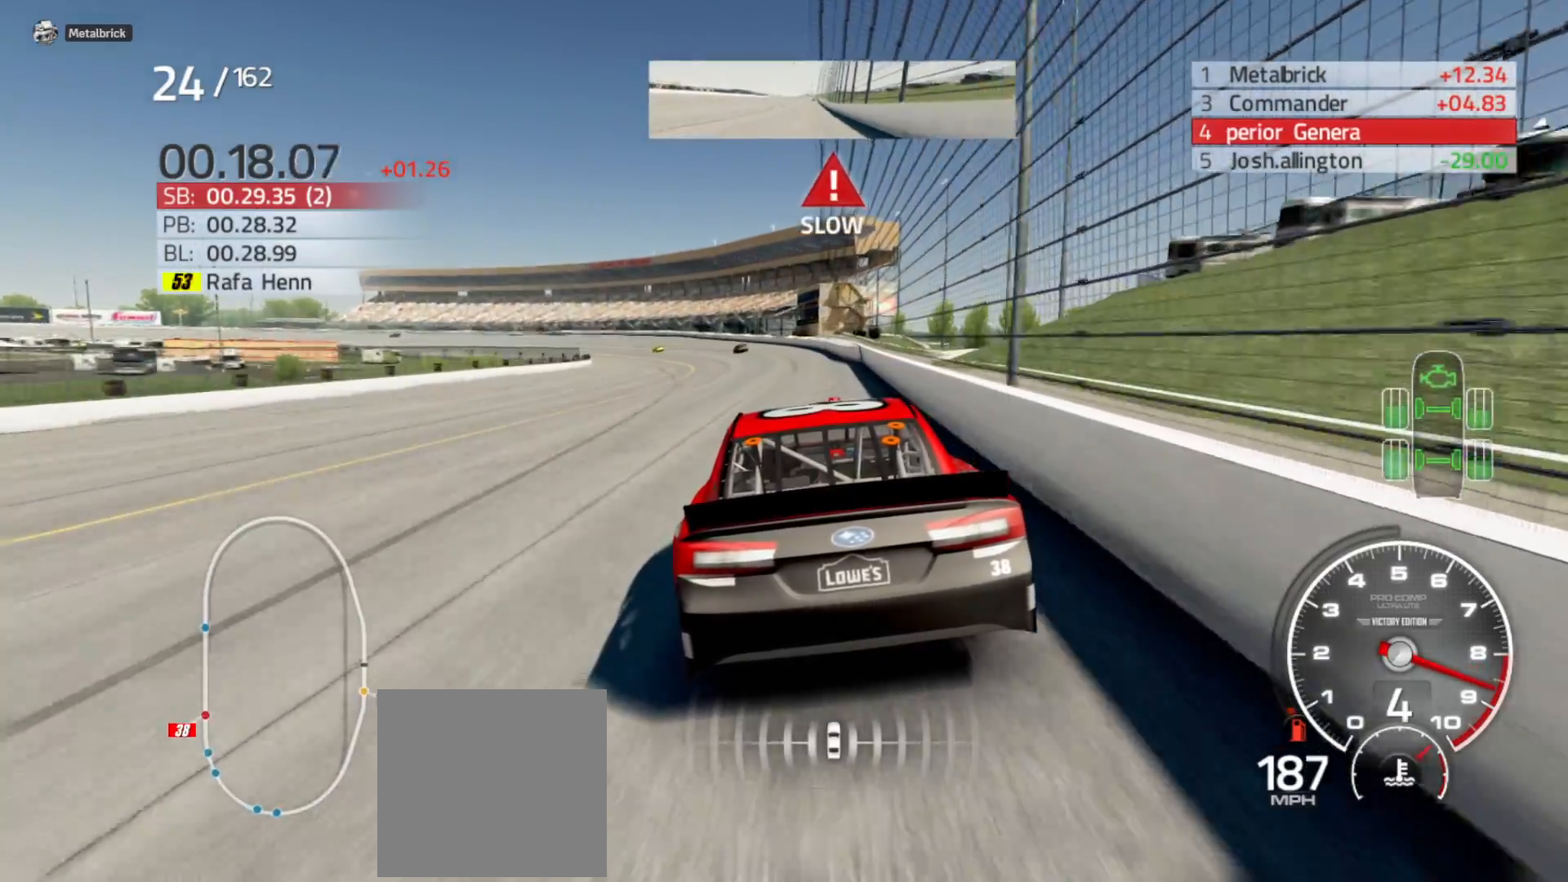
{"buttons": ["R2"], "left_stick": "left", "right_stick": "center", "events": []}
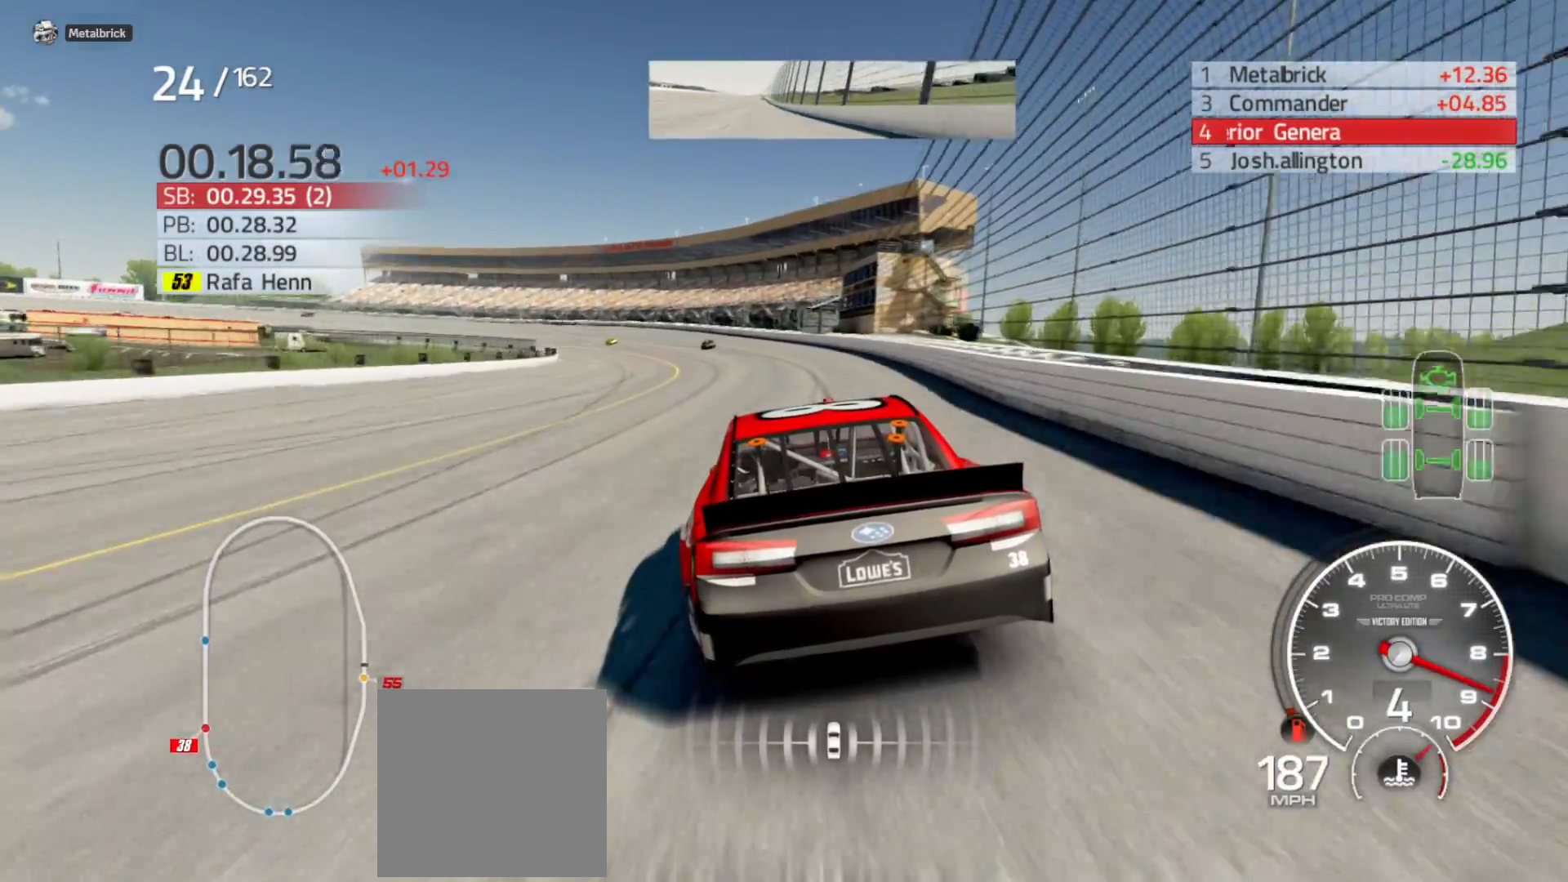
{"buttons": [], "left_stick": "left", "right_stick": "center", "events": [[50, "R2", "up"]]}
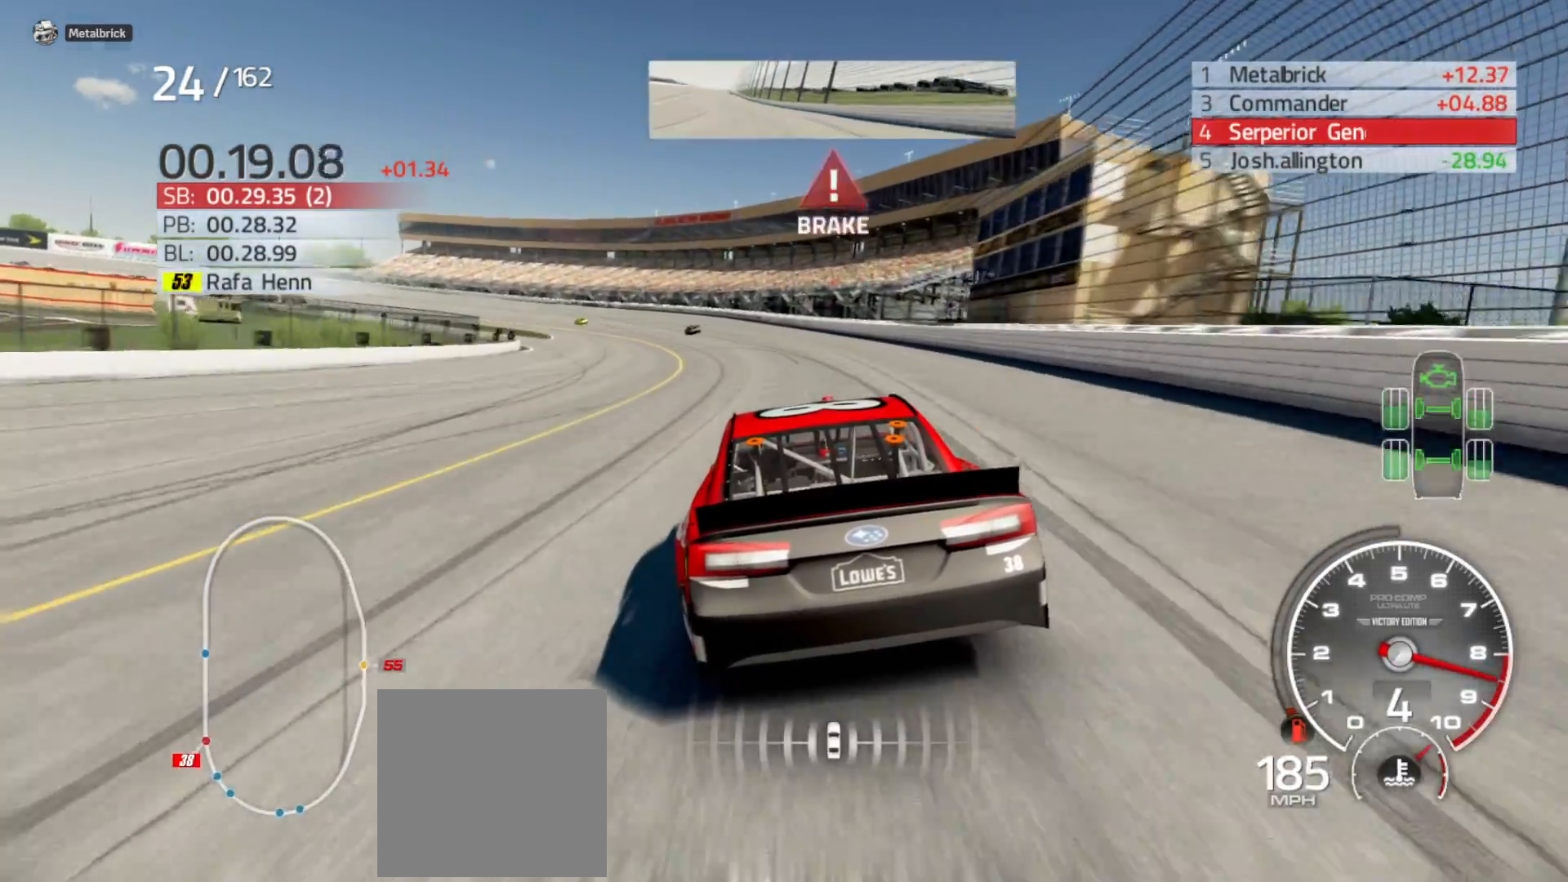
{"buttons": [], "left_stick": "left", "right_stick": "center", "events": []}
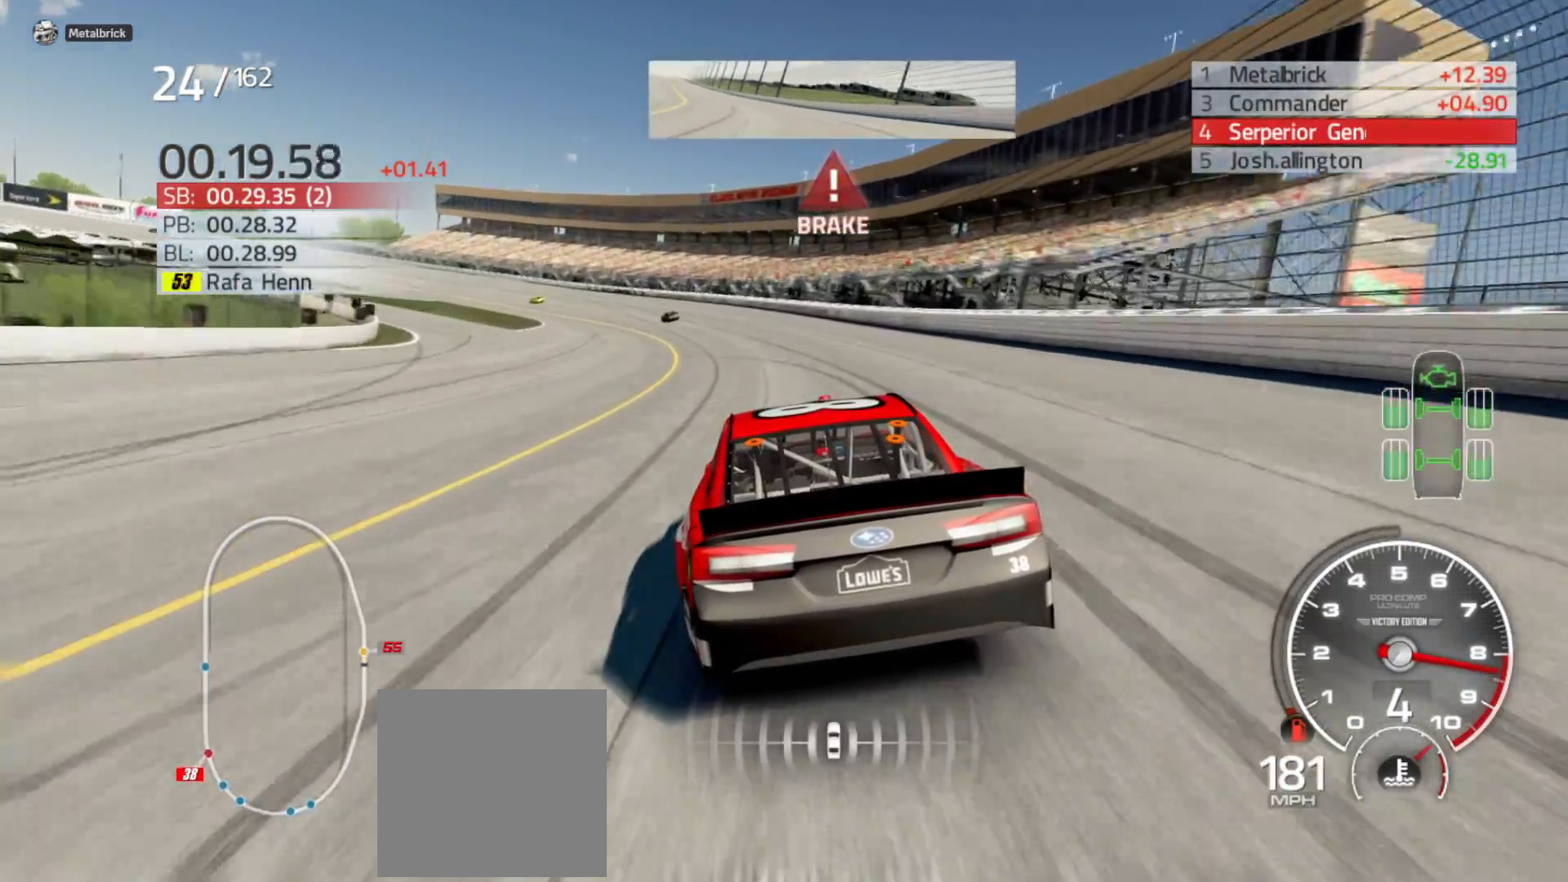
{"buttons": [], "left_stick": "left", "right_stick": "center", "events": []}